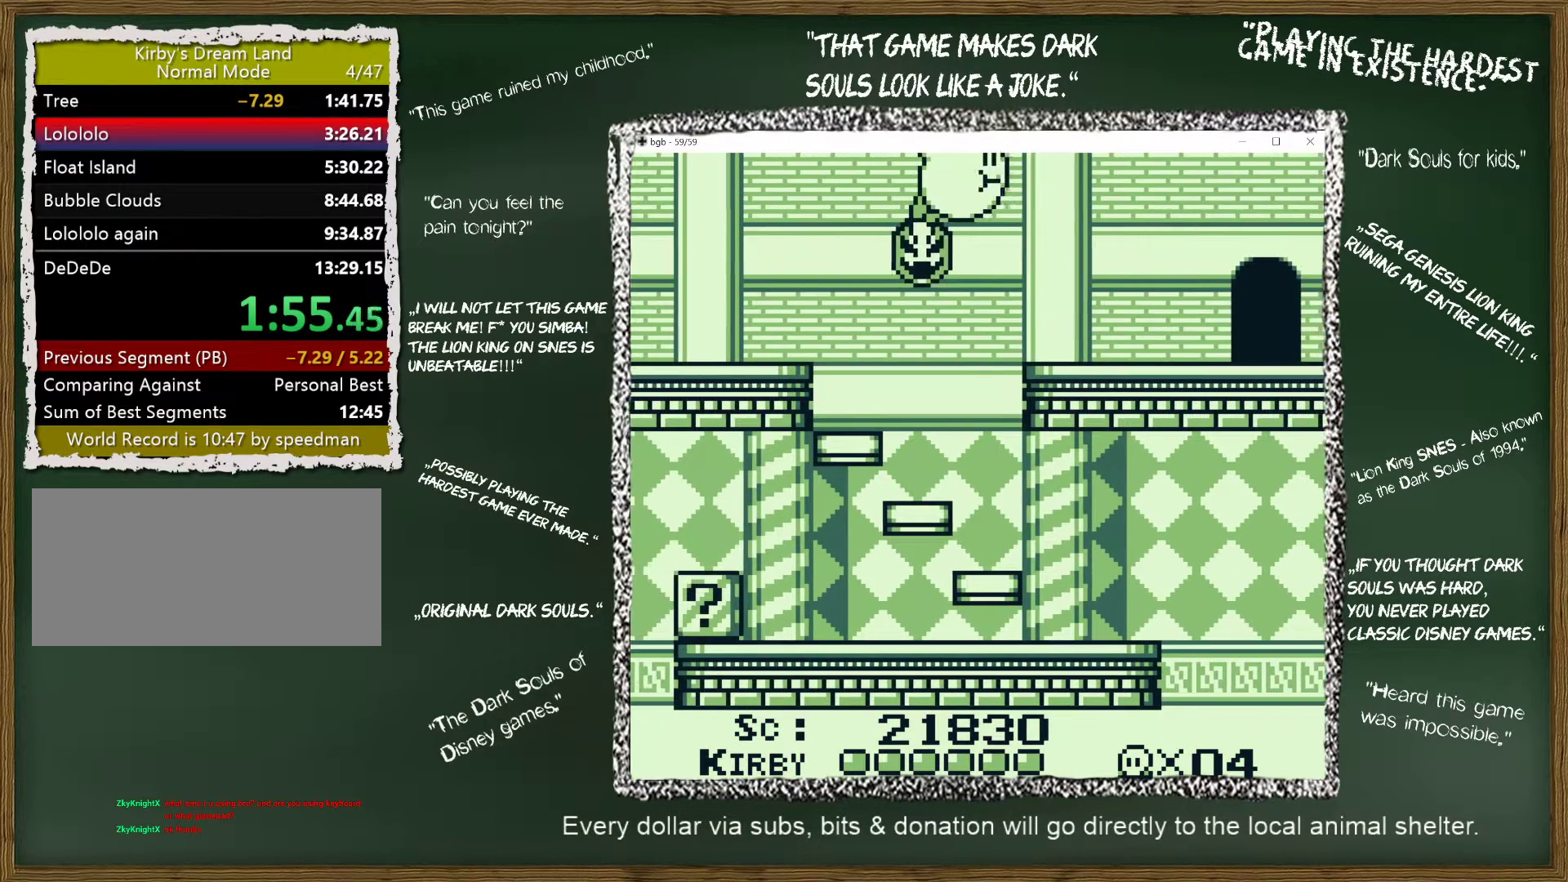
Gameplay with a controller (Nintendo layout); each line is a JSON object with the inputs held at the frame after it. "events" lists button and stick changes between this image and that frame as [ms after this image, input, new state], when the widget could be followed in between. Not read: L3 R3 START.
{"buttons": ["DPAD_RIGHT"], "events": [[67, "B", "up"], [217, "B", "down"], [267, "B", "up"]]}
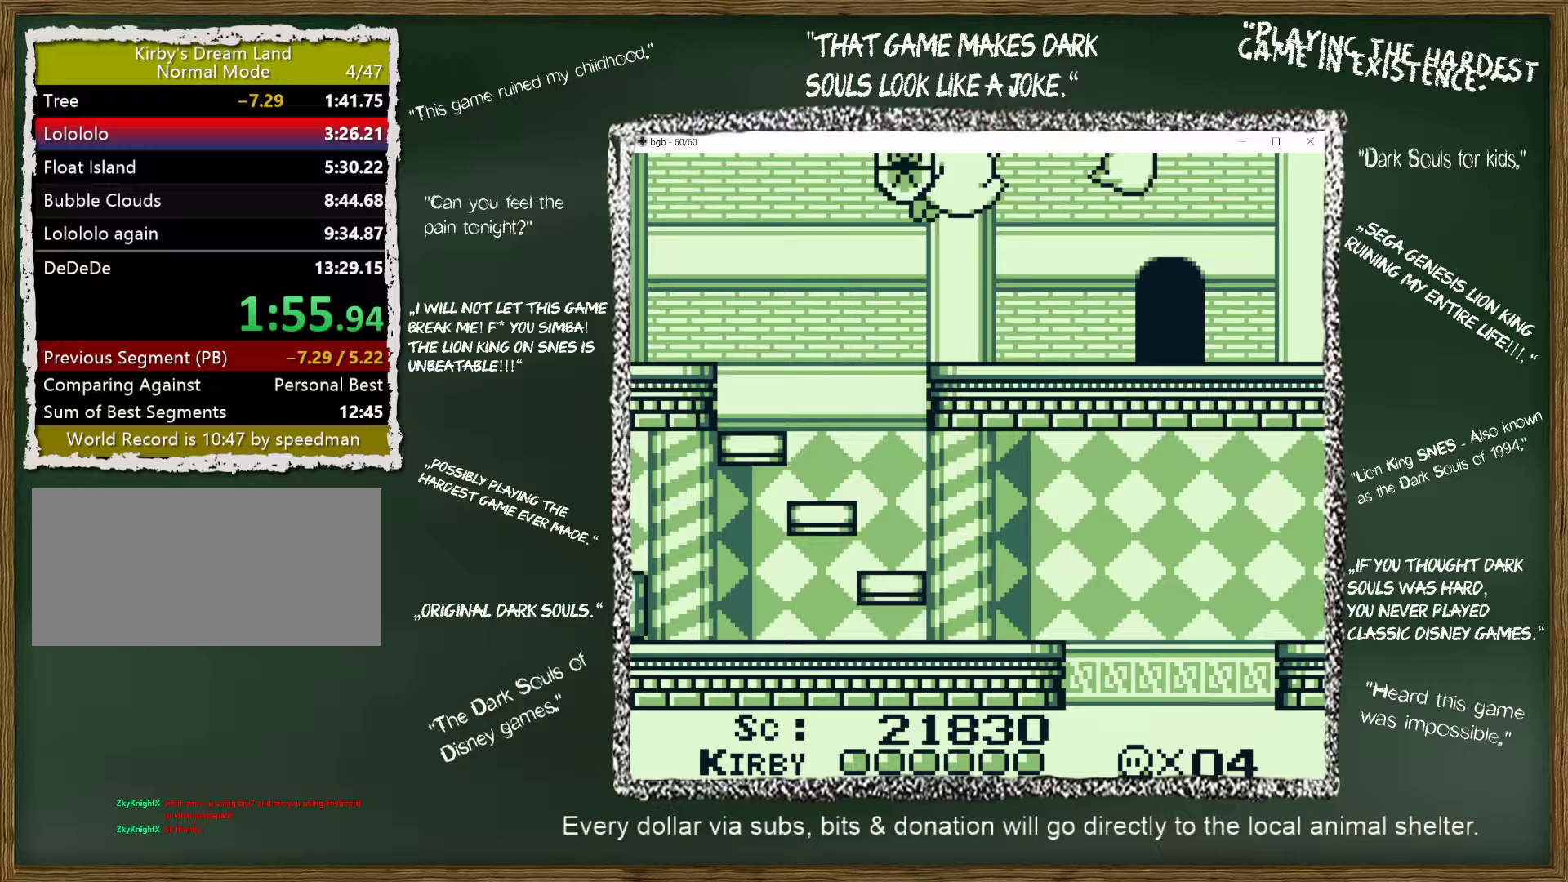
{"buttons": ["DPAD_RIGHT"], "events": []}
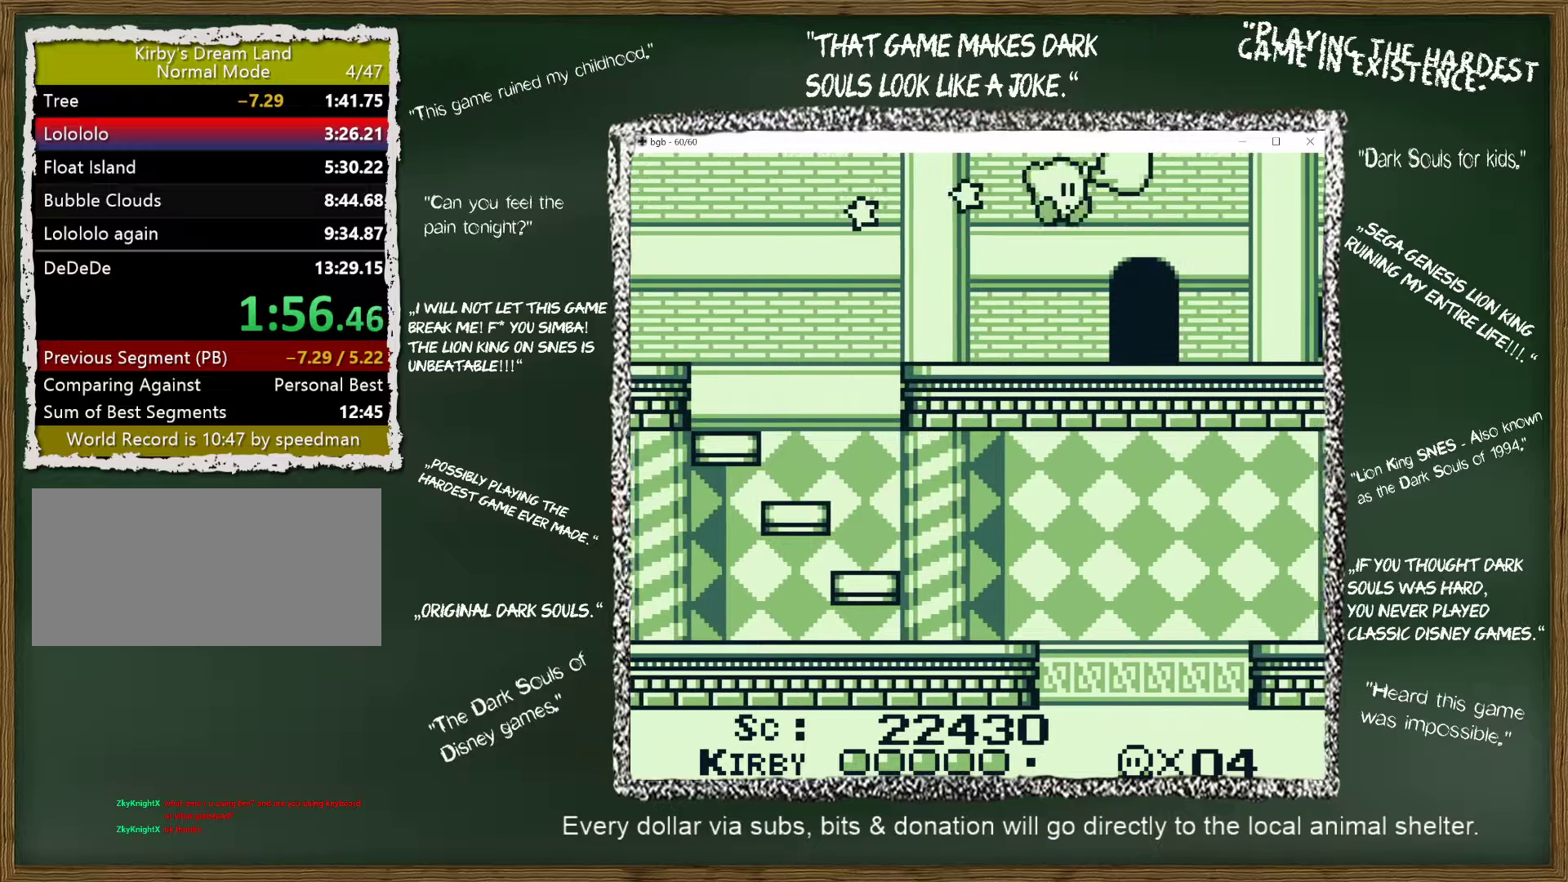
{"buttons": [], "events": [[350, "DPAD_RIGHT", "up"]]}
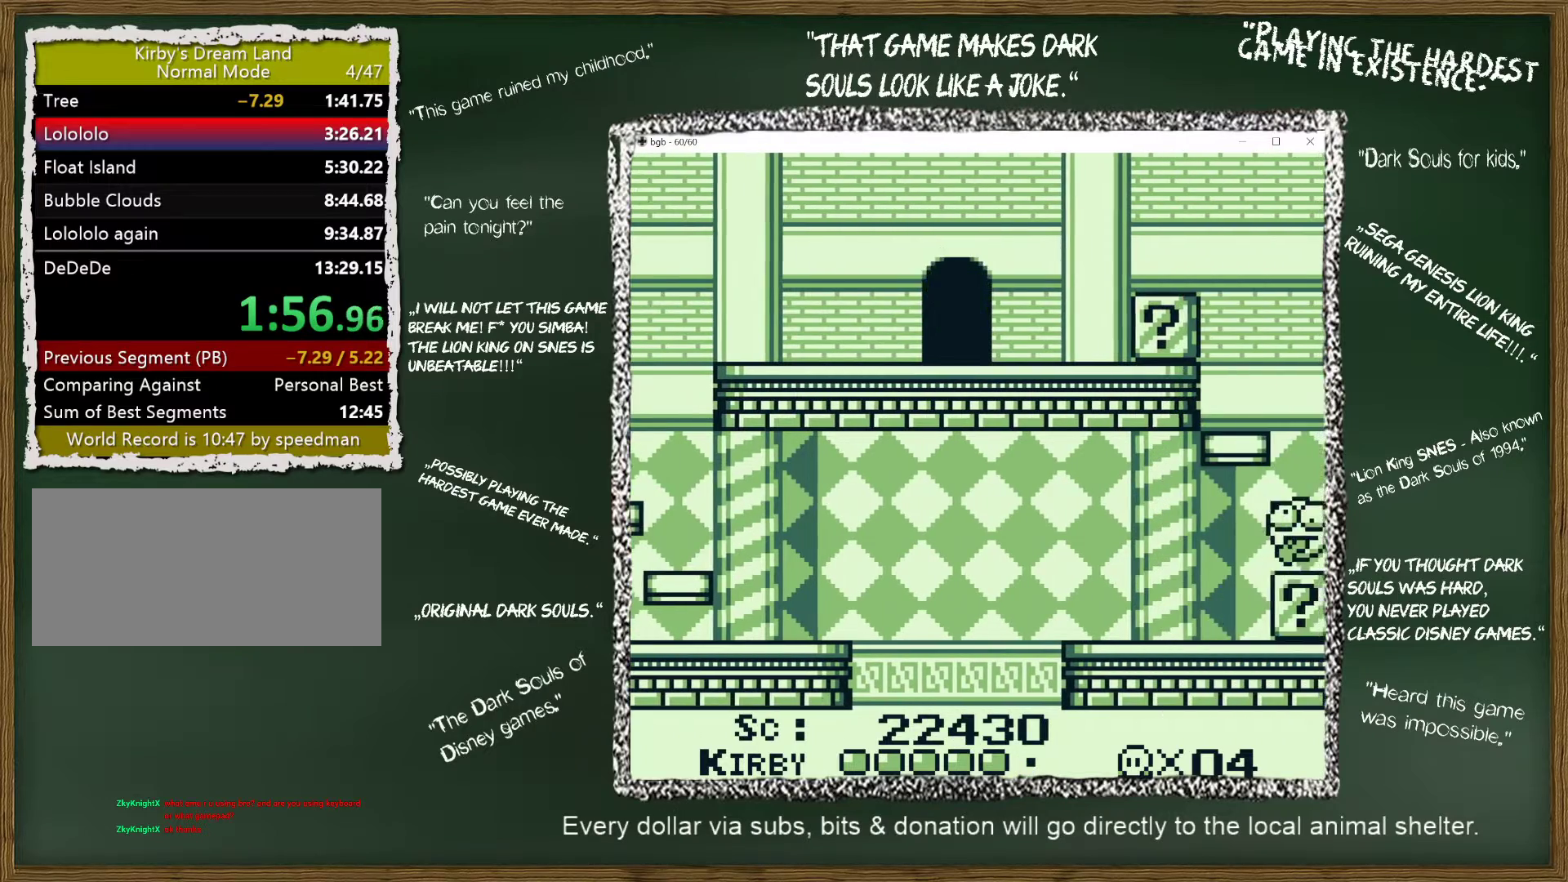
{"buttons": ["DPAD_RIGHT"], "events": [[67, "DPAD_UP", "down"], [217, "DPAD_UP", "up"], [267, "DPAD_RIGHT", "down"]]}
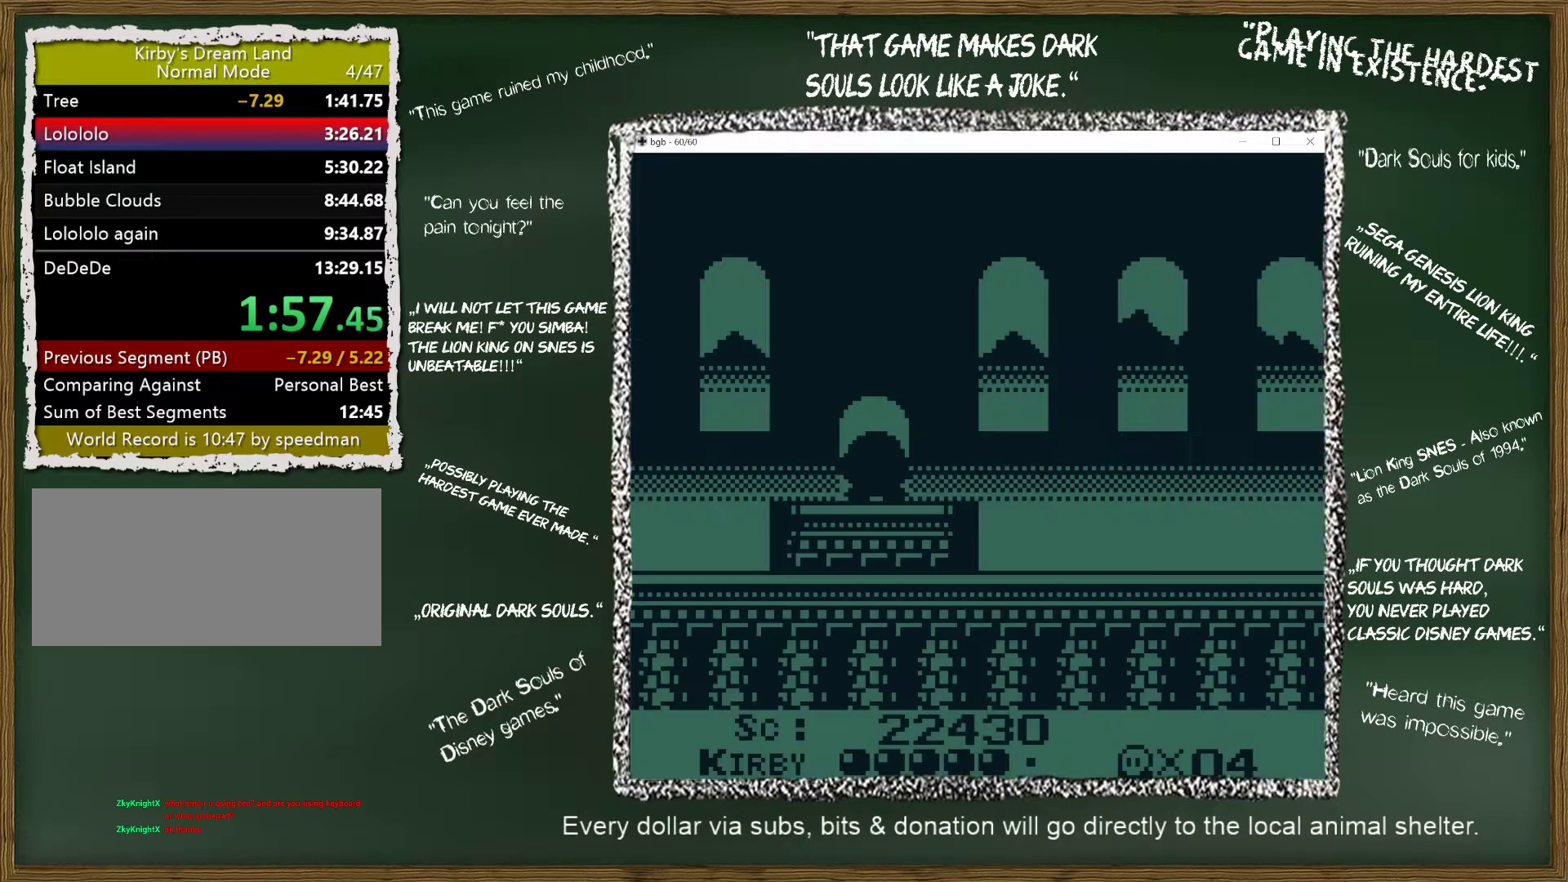
{"buttons": ["DPAD_RIGHT"], "events": []}
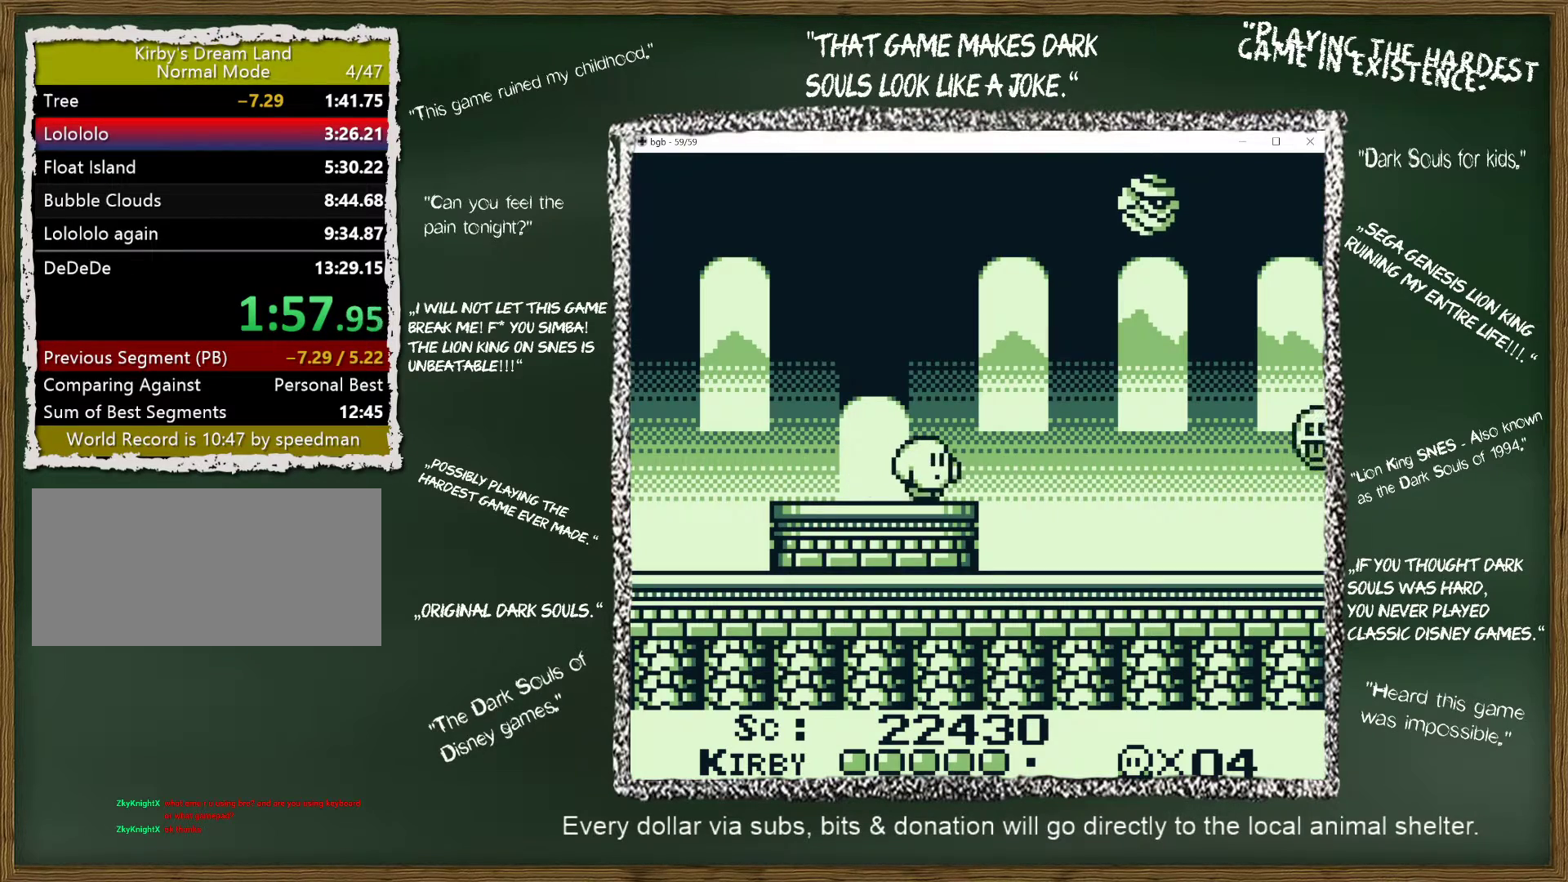
{"buttons": ["DPAD_RIGHT"], "events": []}
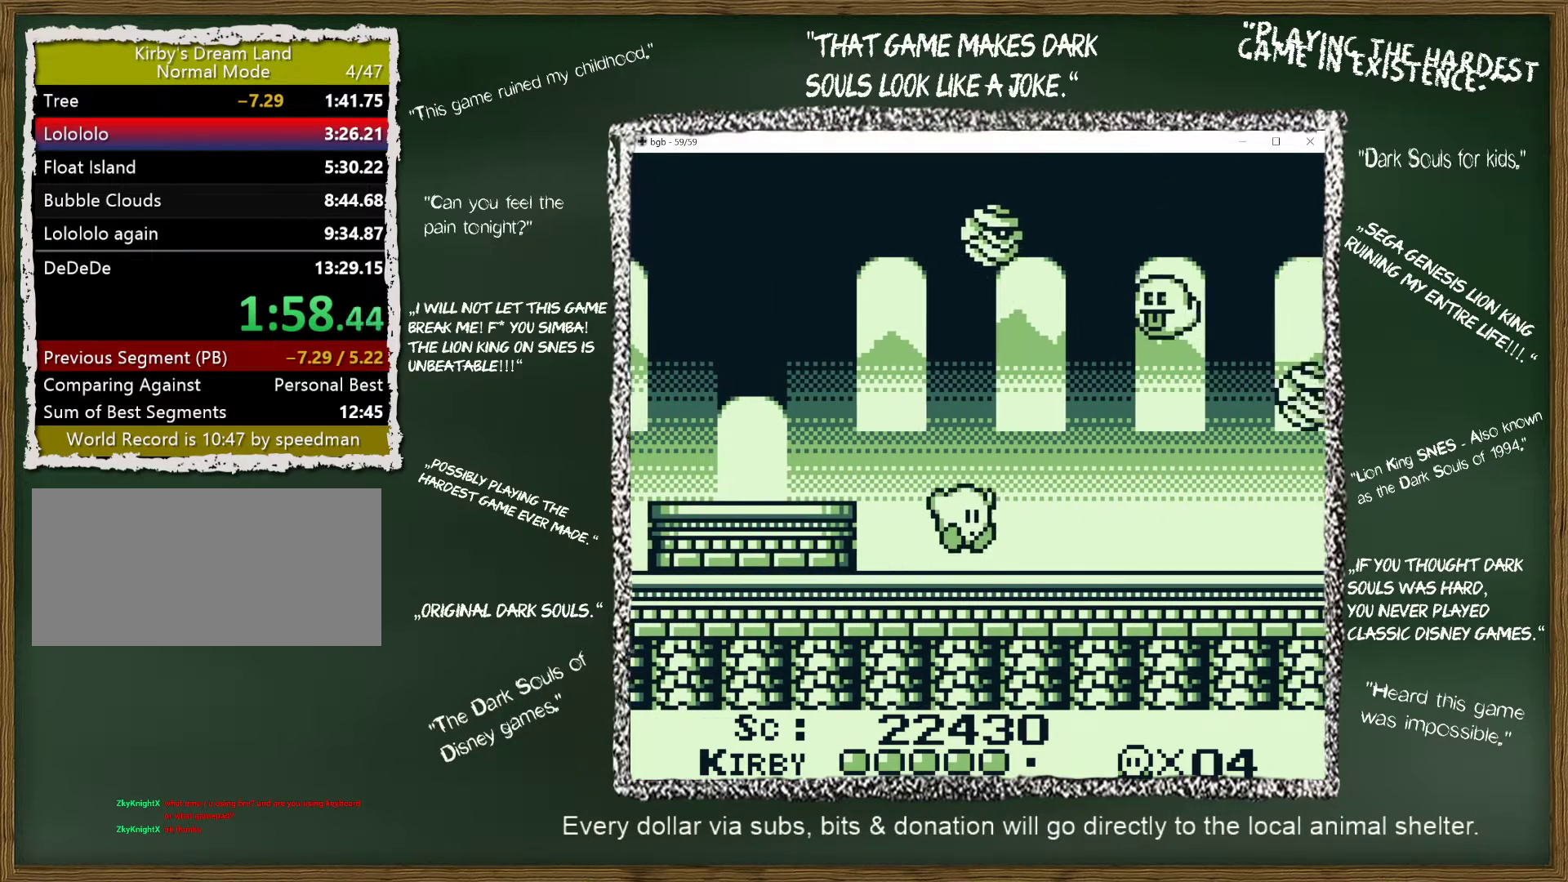
{"buttons": ["DPAD_RIGHT"], "events": []}
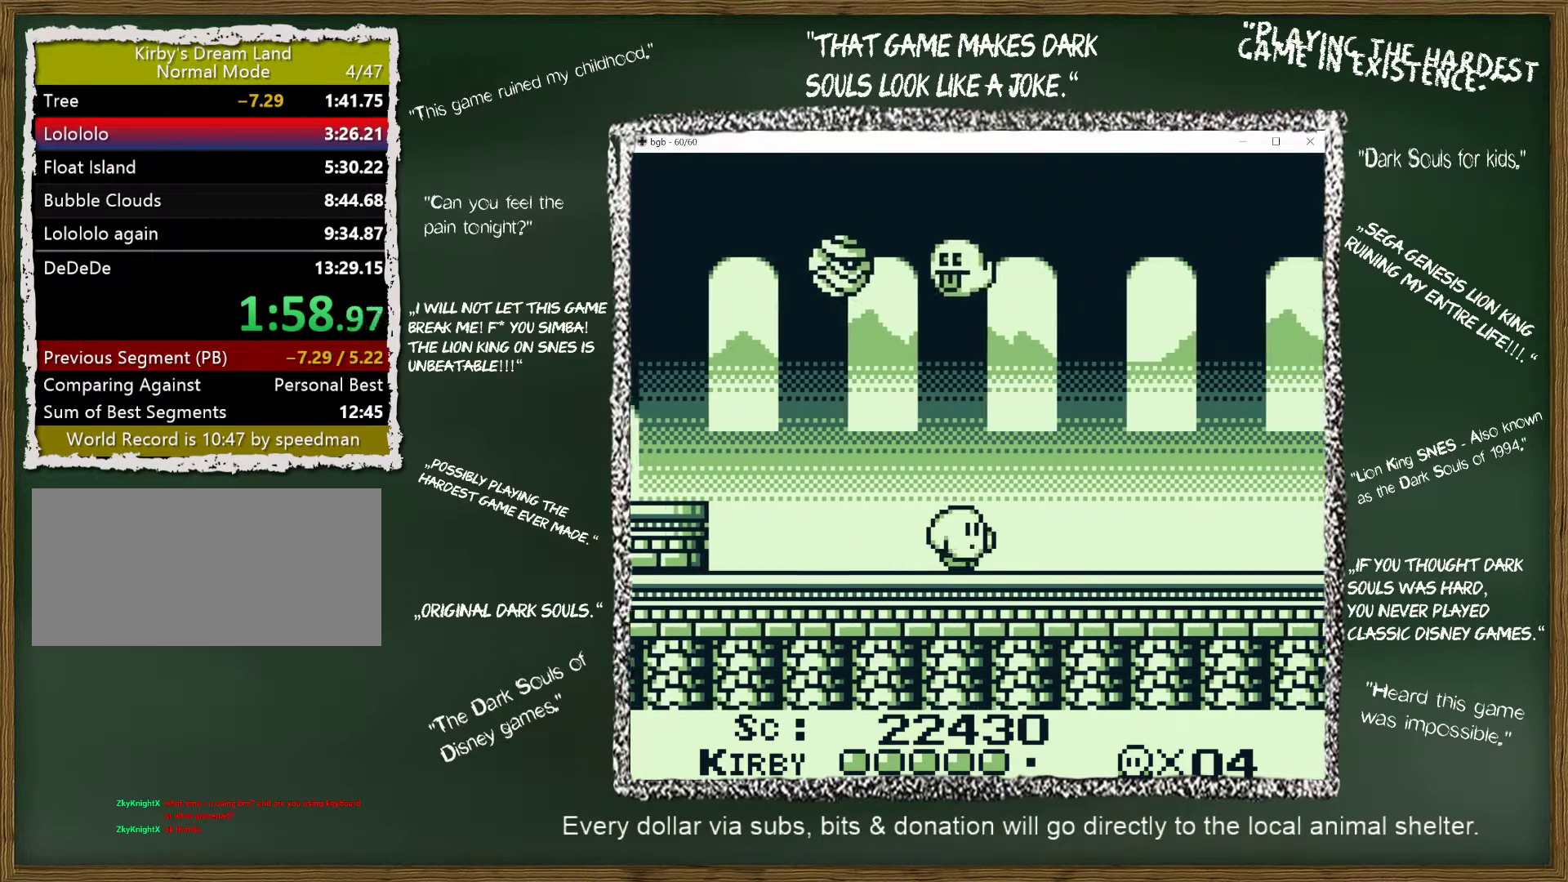
{"buttons": ["DPAD_RIGHT"], "events": []}
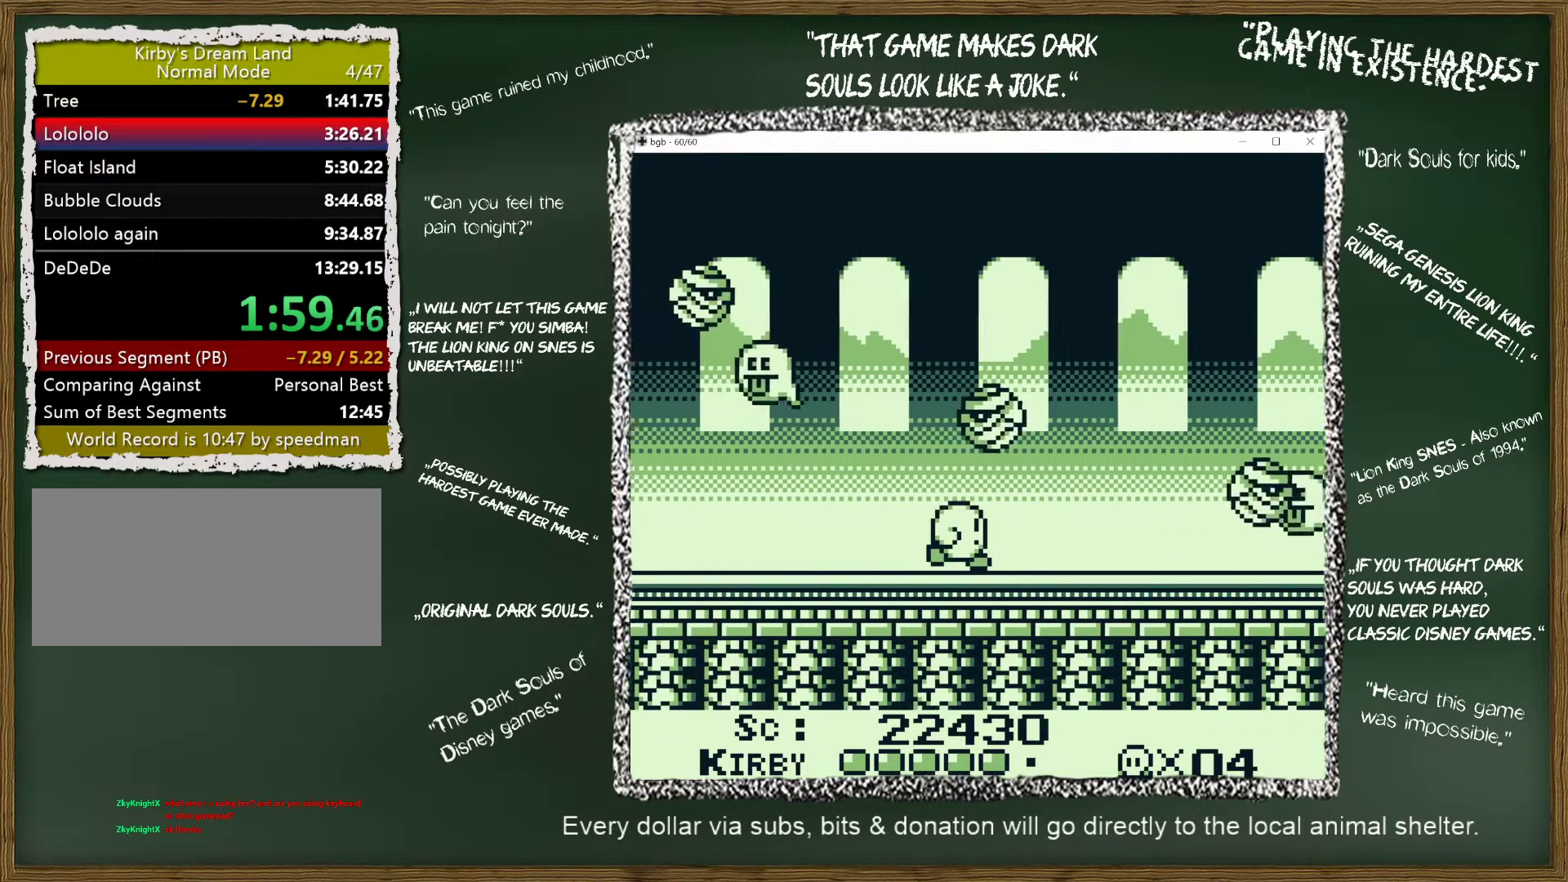
{"buttons": ["DPAD_RIGHT"], "events": []}
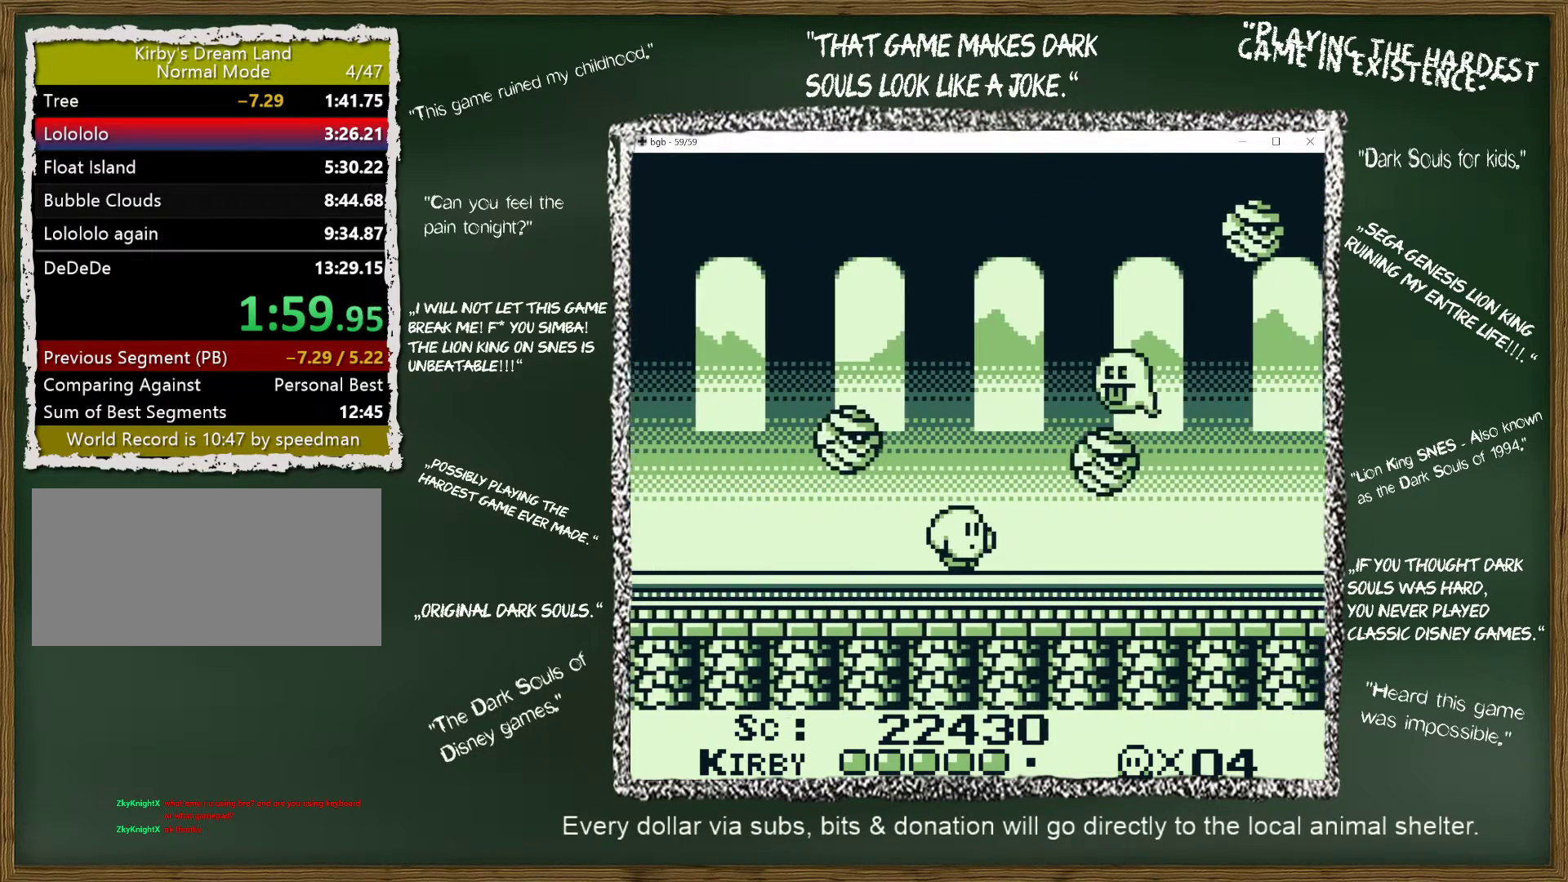
{"buttons": ["DPAD_RIGHT"], "events": []}
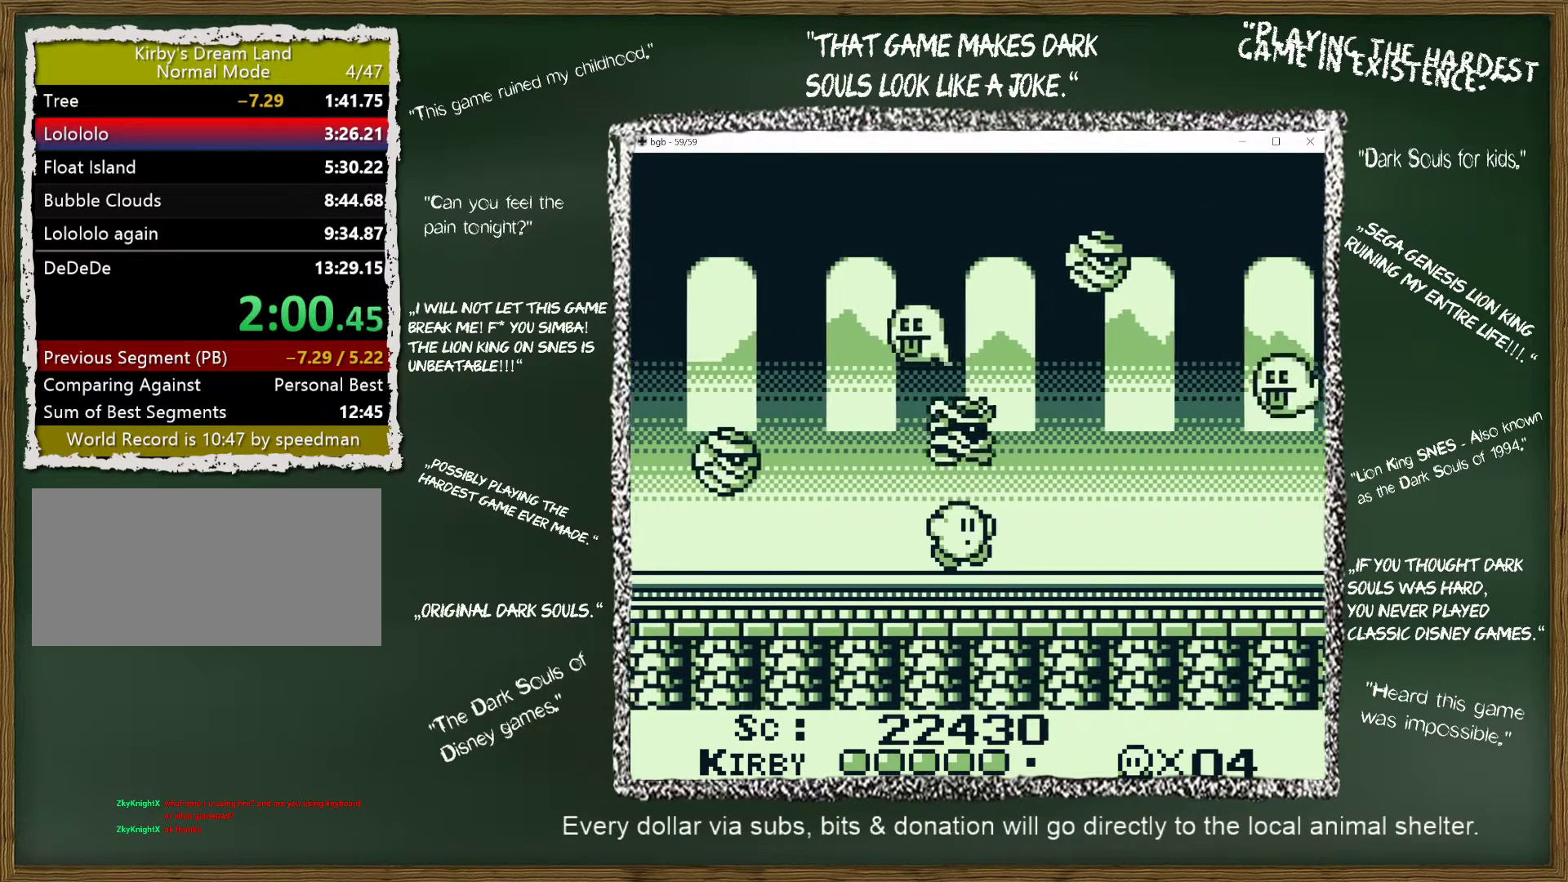
{"buttons": ["DPAD_RIGHT"], "events": []}
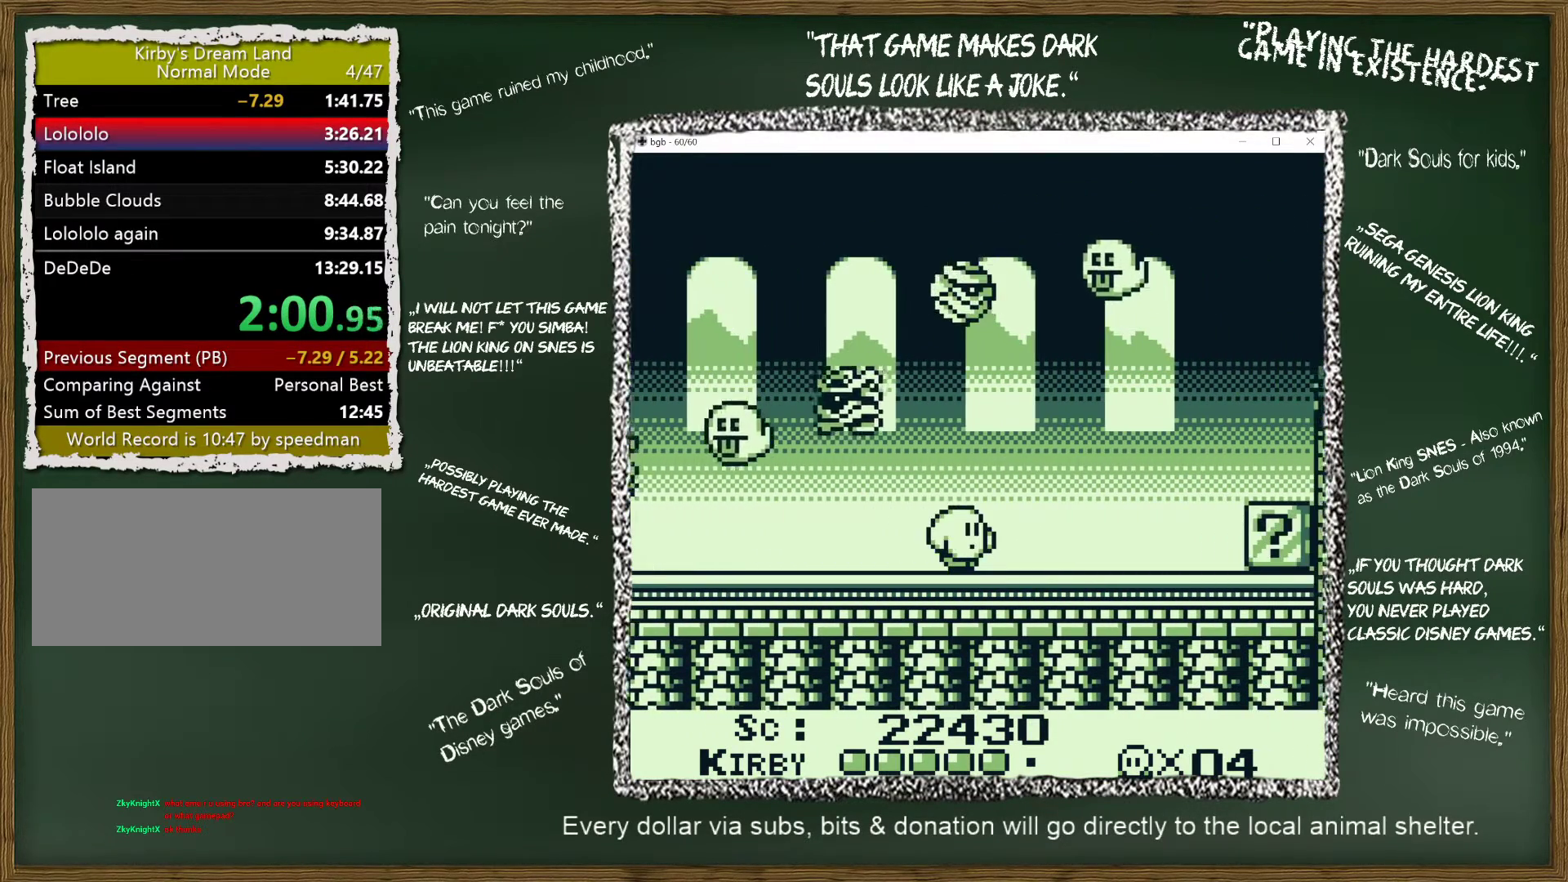
{"buttons": ["DPAD_RIGHT"], "events": []}
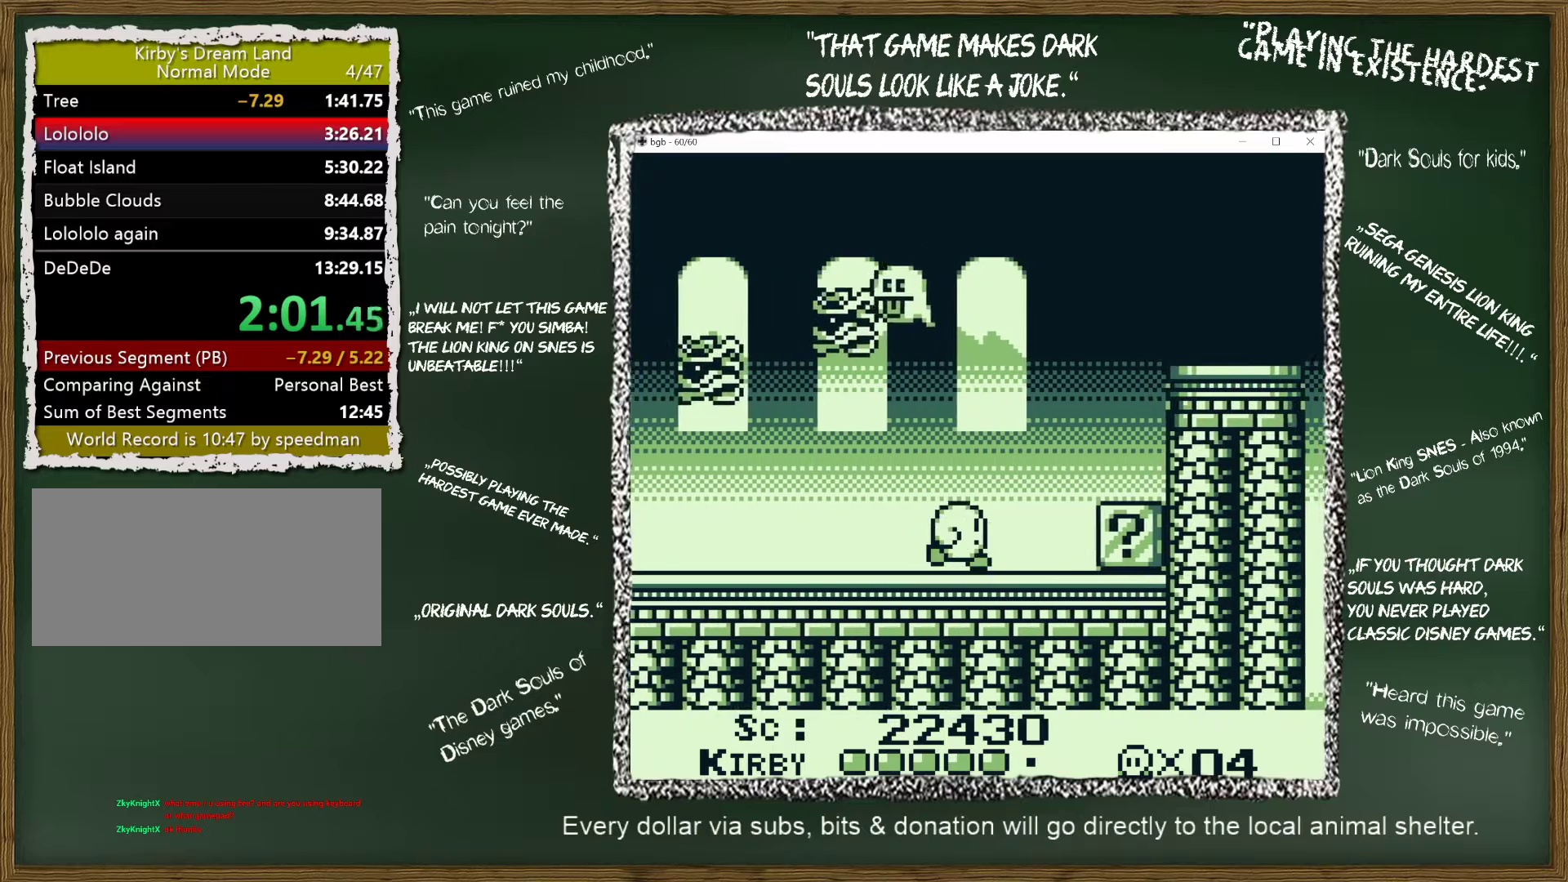
{"buttons": ["A", "DPAD_UP", "DPAD_RIGHT"], "events": [[67, "A", "down"], [183, "DPAD_UP", "down"]]}
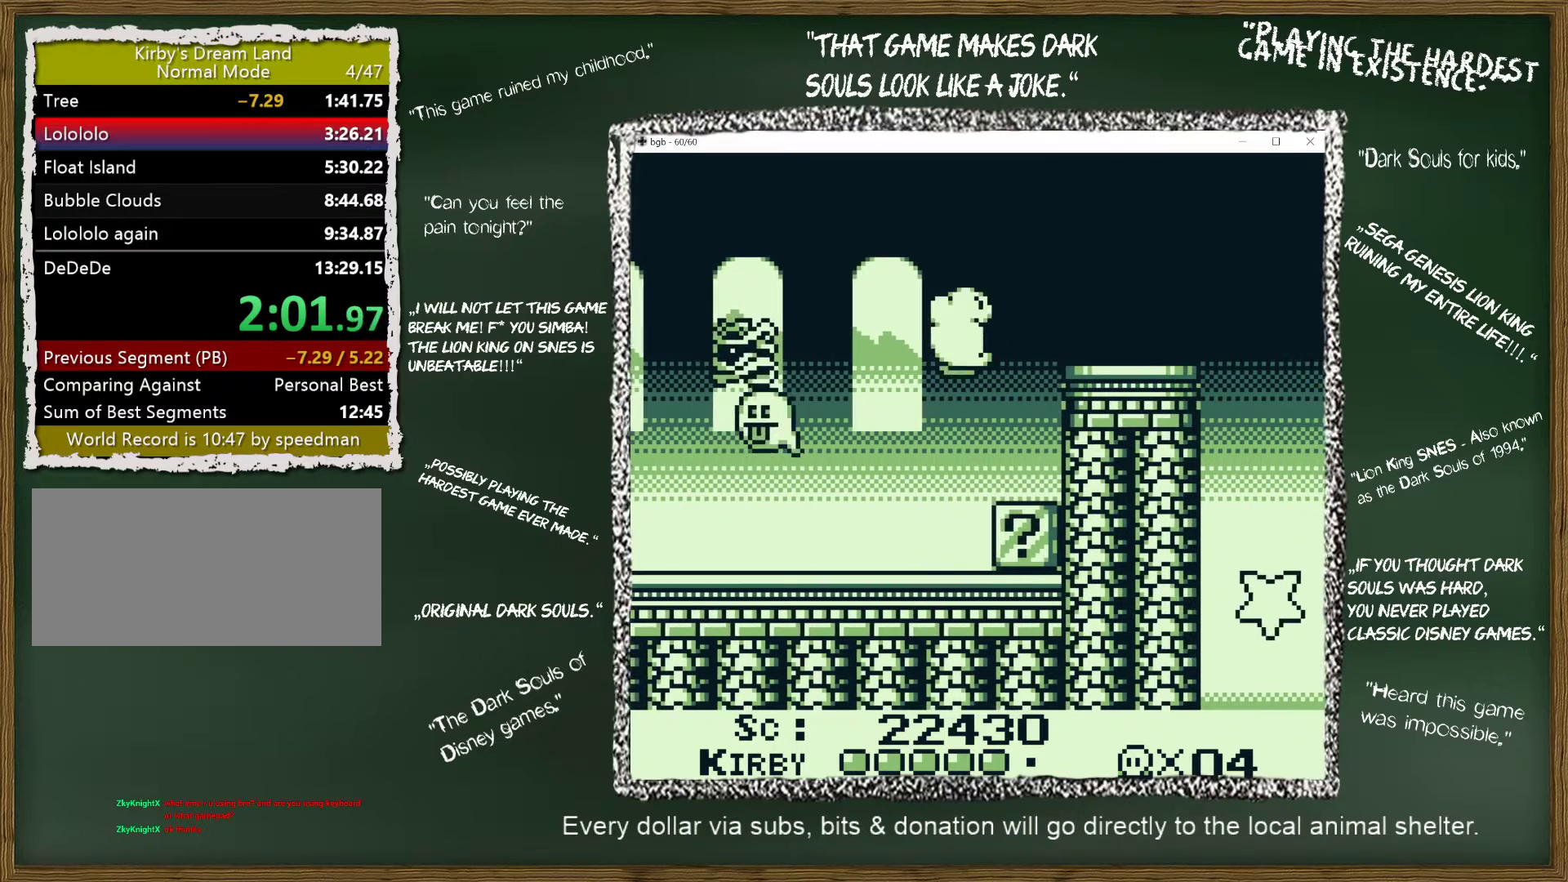
{"buttons": ["DPAD_RIGHT"], "events": [[33, "DPAD_UP", "up"], [150, "A", "up"], [167, "B", "down"], [267, "B", "up"], [350, "B", "down"], [433, "B", "up"]]}
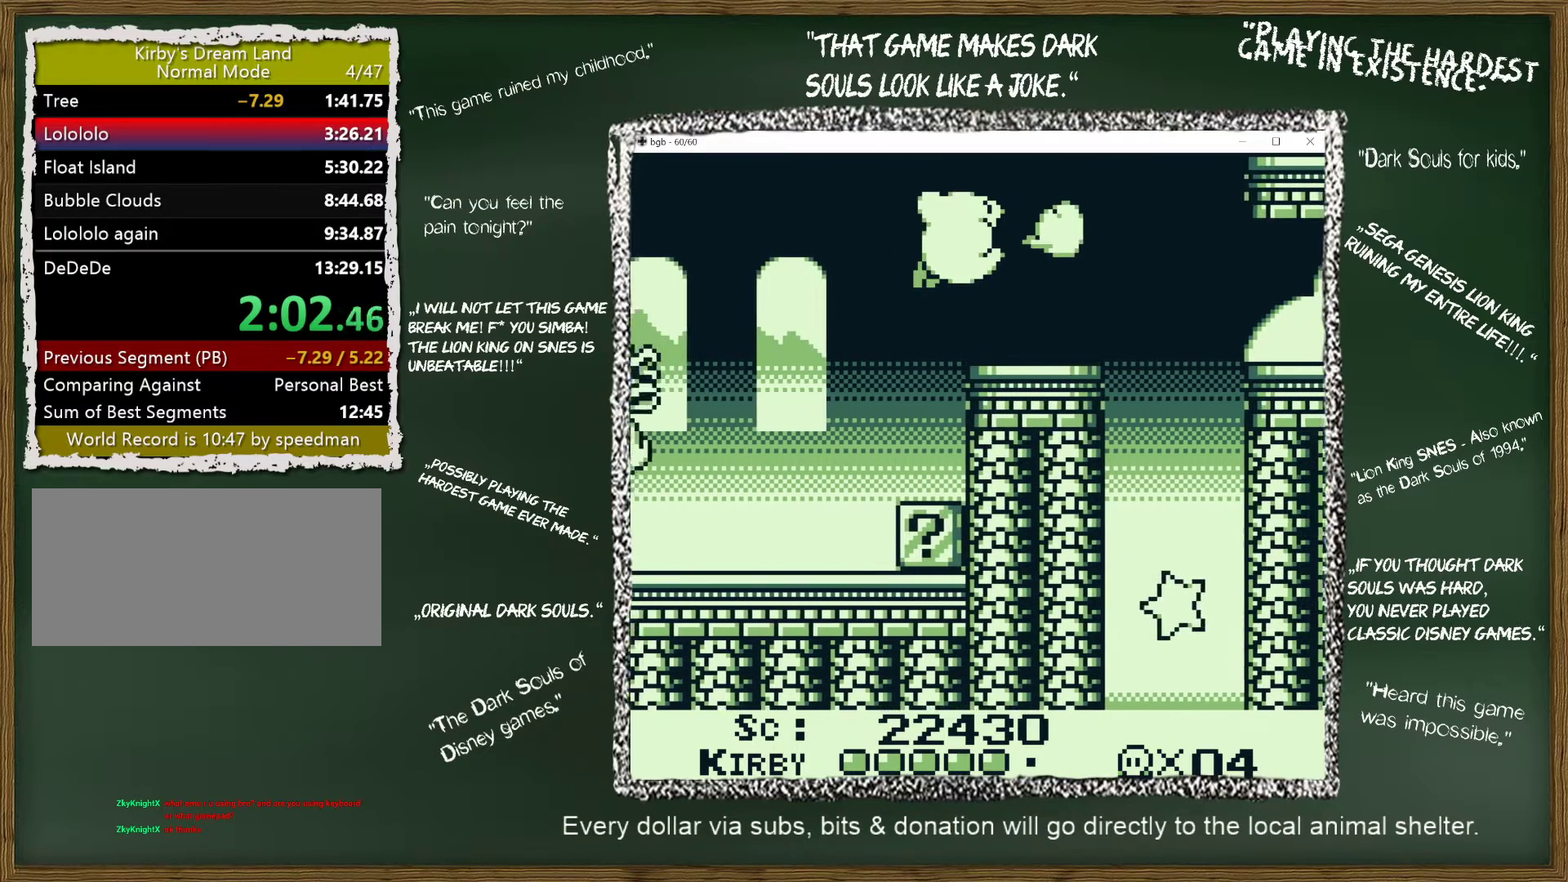
{"buttons": ["DPAD_RIGHT"], "events": [[17, "B", "down"], [100, "B", "up"]]}
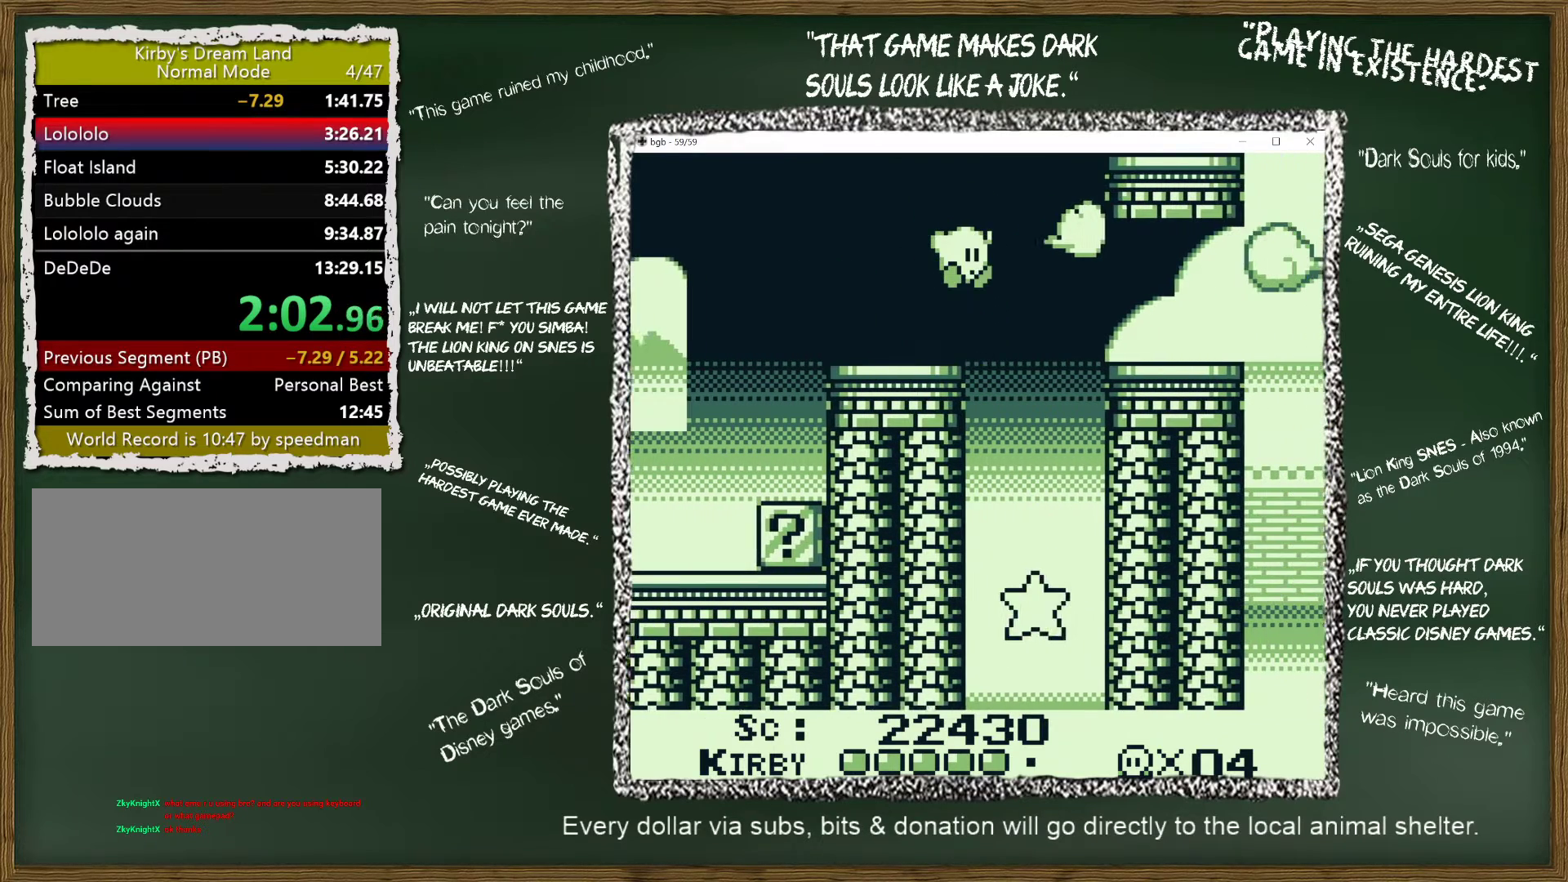
{"buttons": [], "events": [[117, "DPAD_RIGHT", "up"]]}
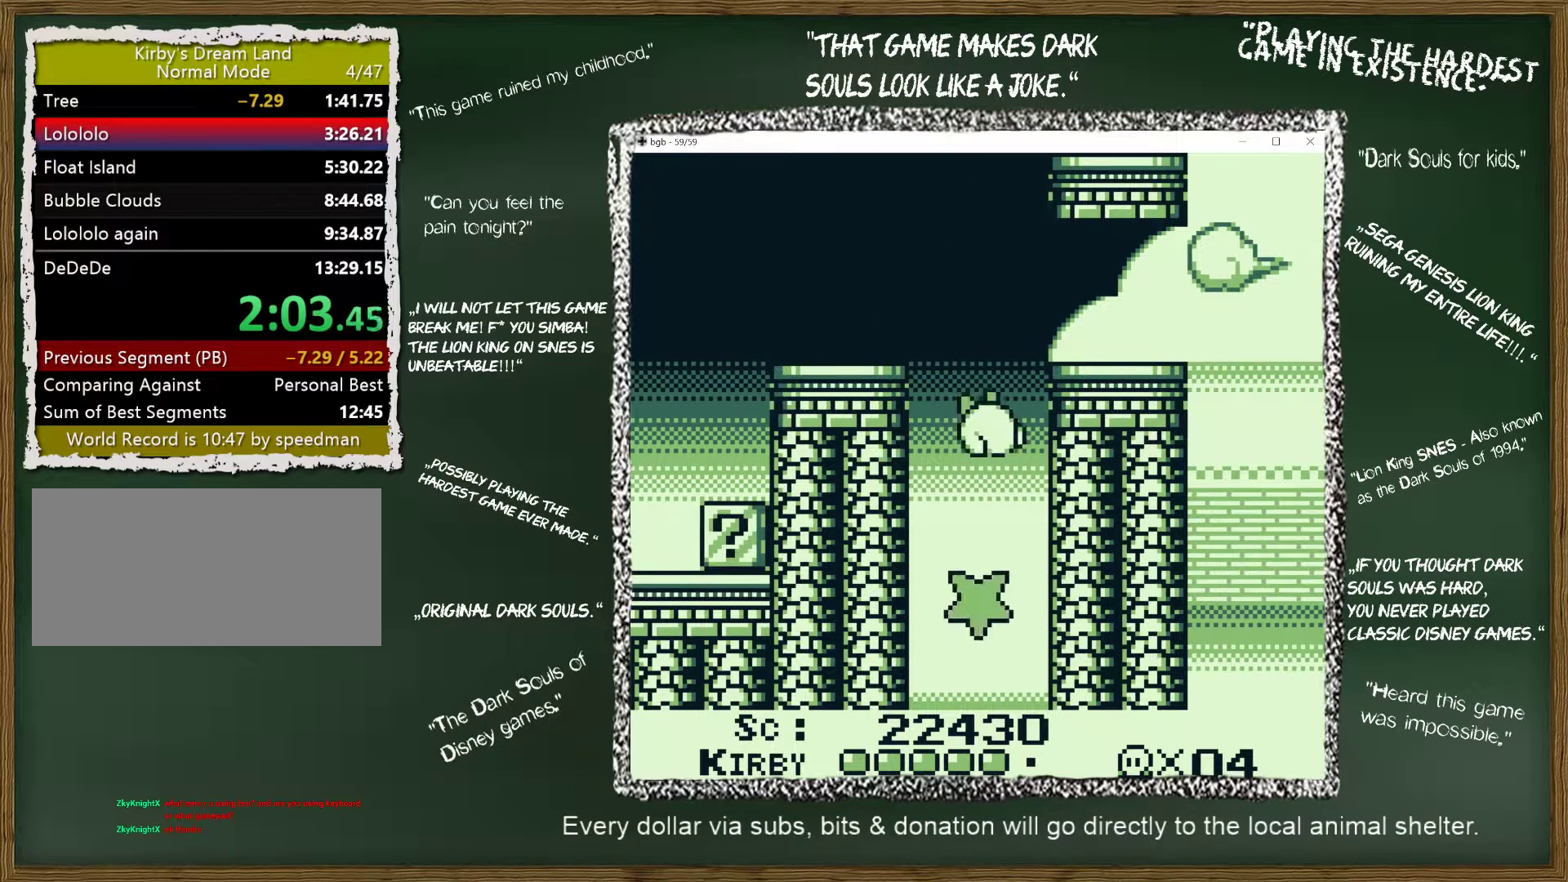
{"buttons": ["DPAD_RIGHT"], "events": [[17, "DPAD_LEFT", "down"], [167, "DPAD_LEFT", "up"], [350, "DPAD_RIGHT", "down"], [367, "DPAD_DOWN", "down"], [433, "DPAD_DOWN", "up"]]}
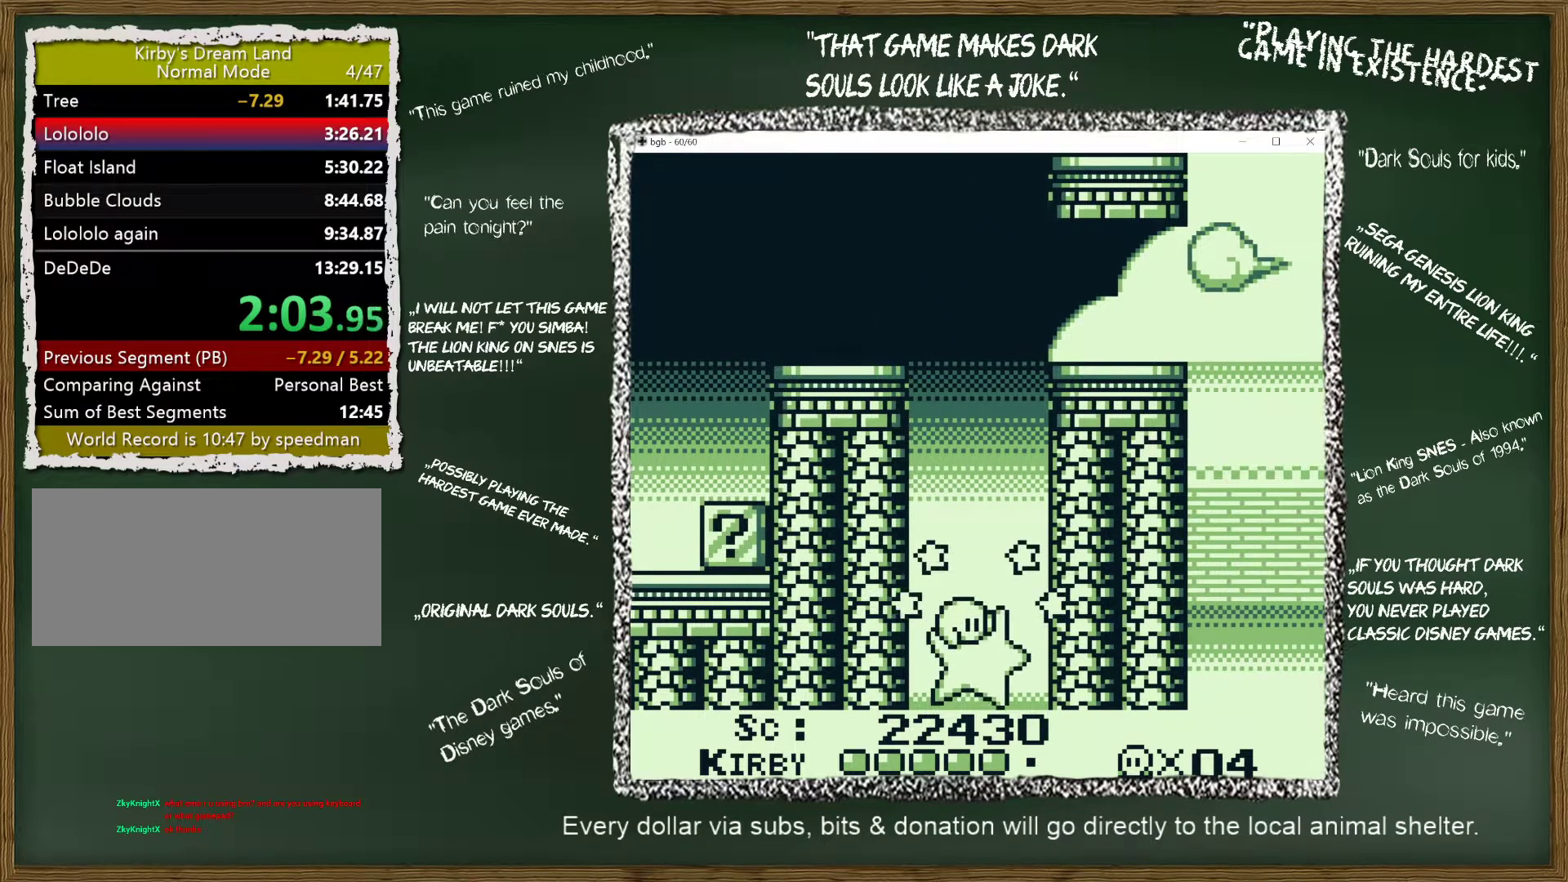
{"buttons": [], "events": [[17, "DPAD_RIGHT", "up"]]}
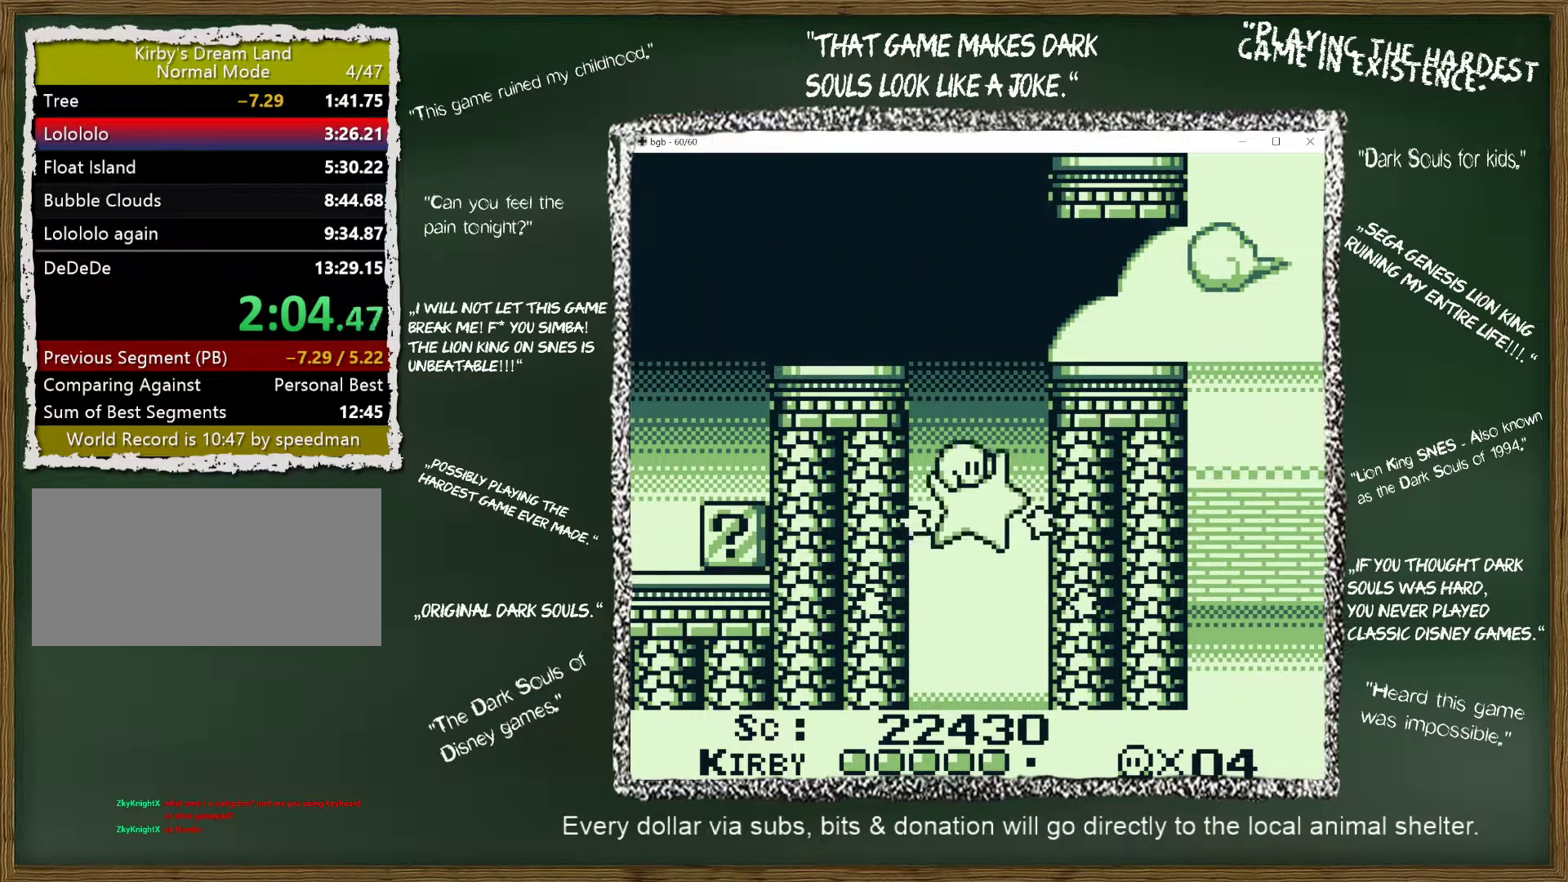
{"buttons": [], "events": []}
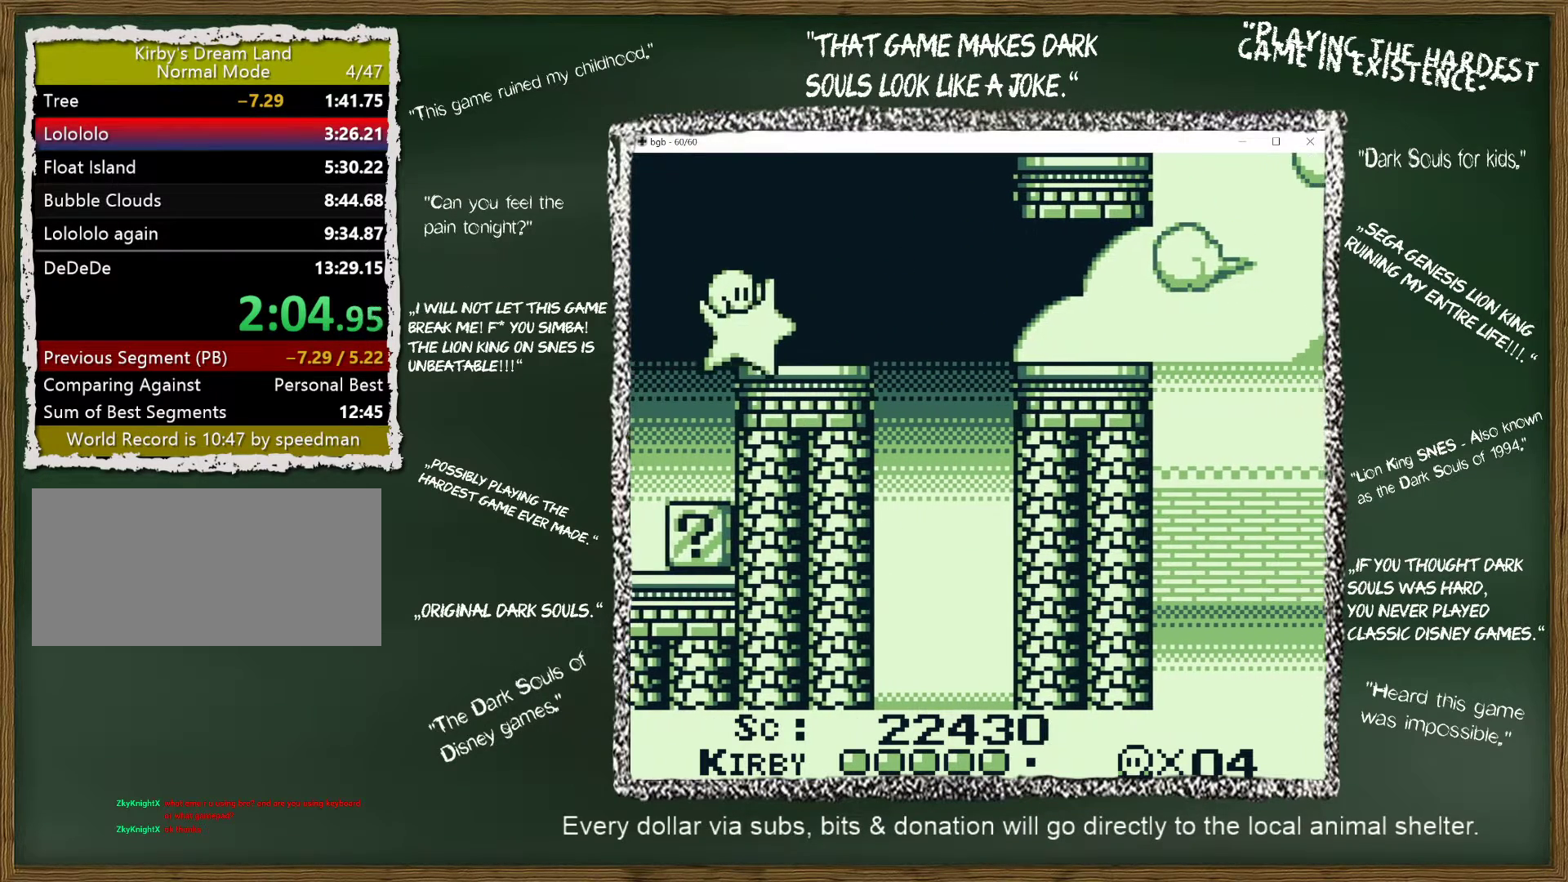
{"buttons": [], "events": []}
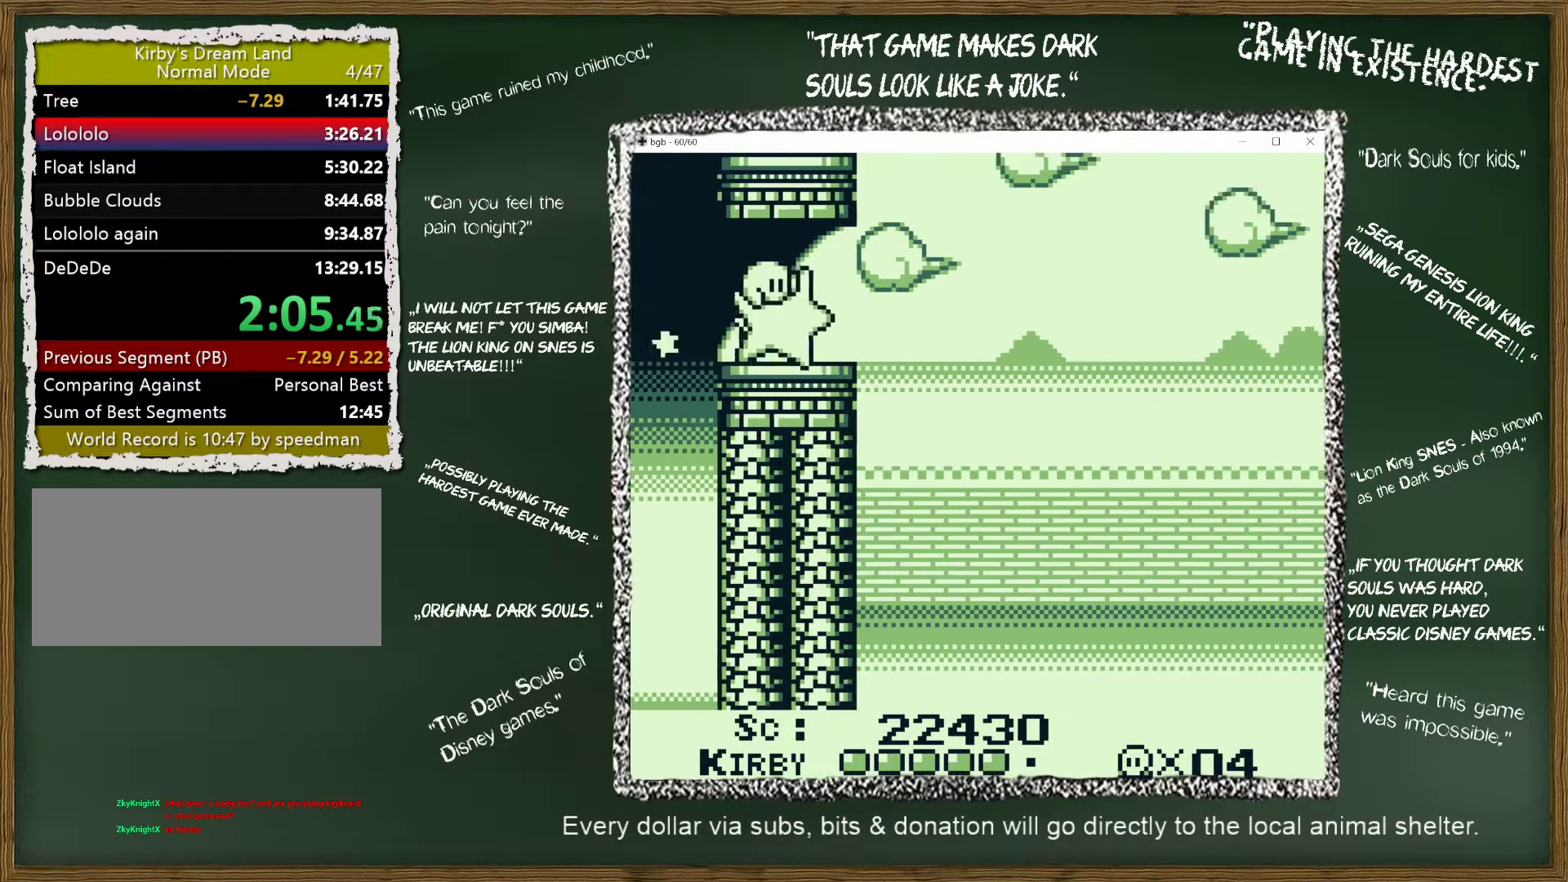
{"buttons": [], "events": []}
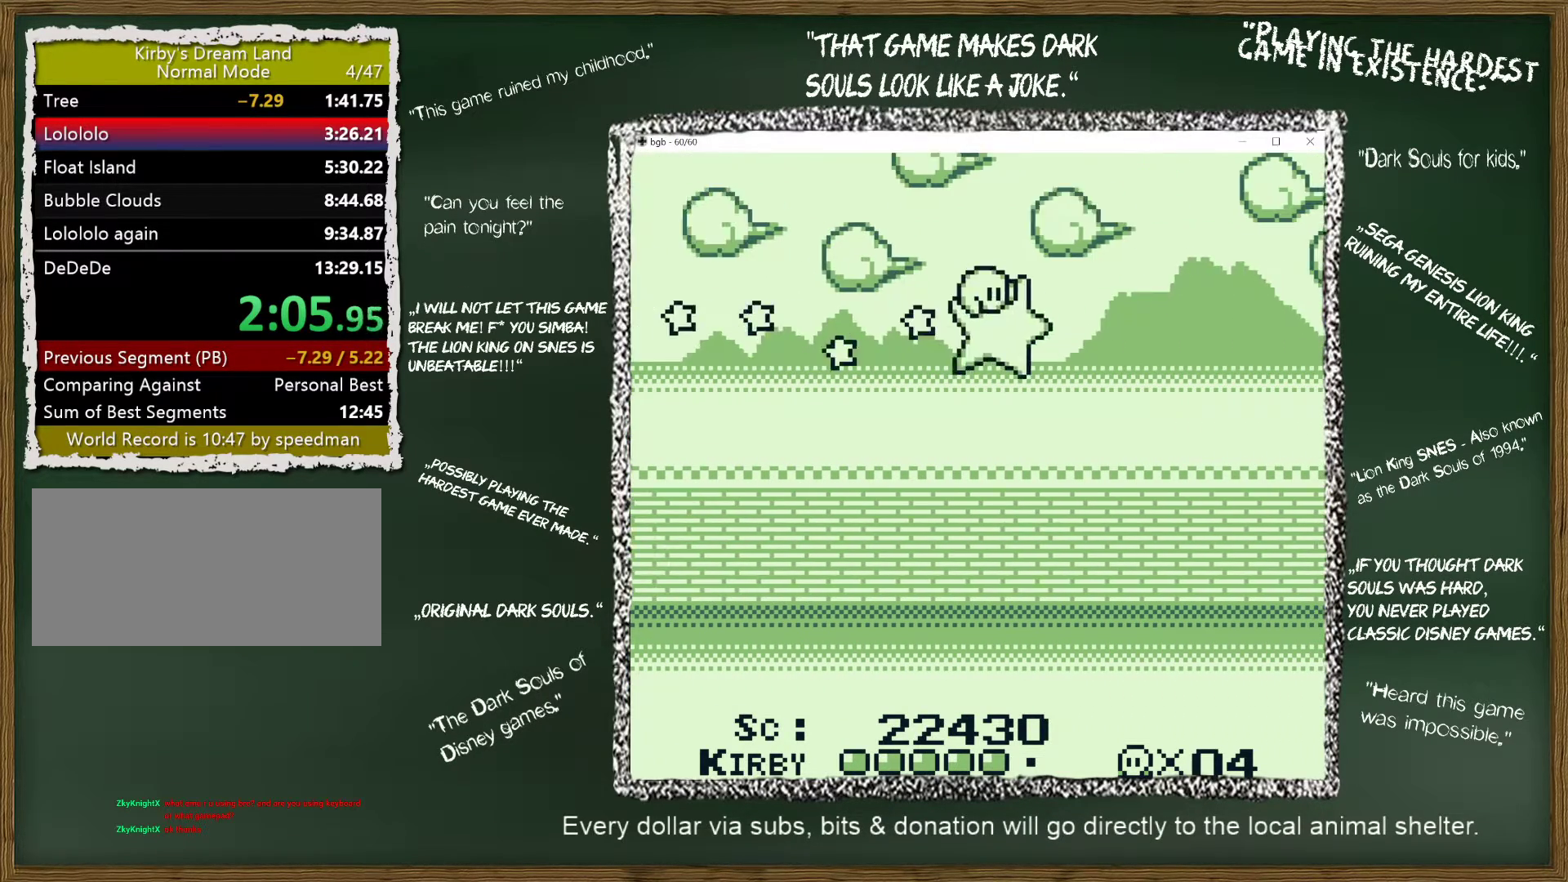
{"buttons": [], "events": []}
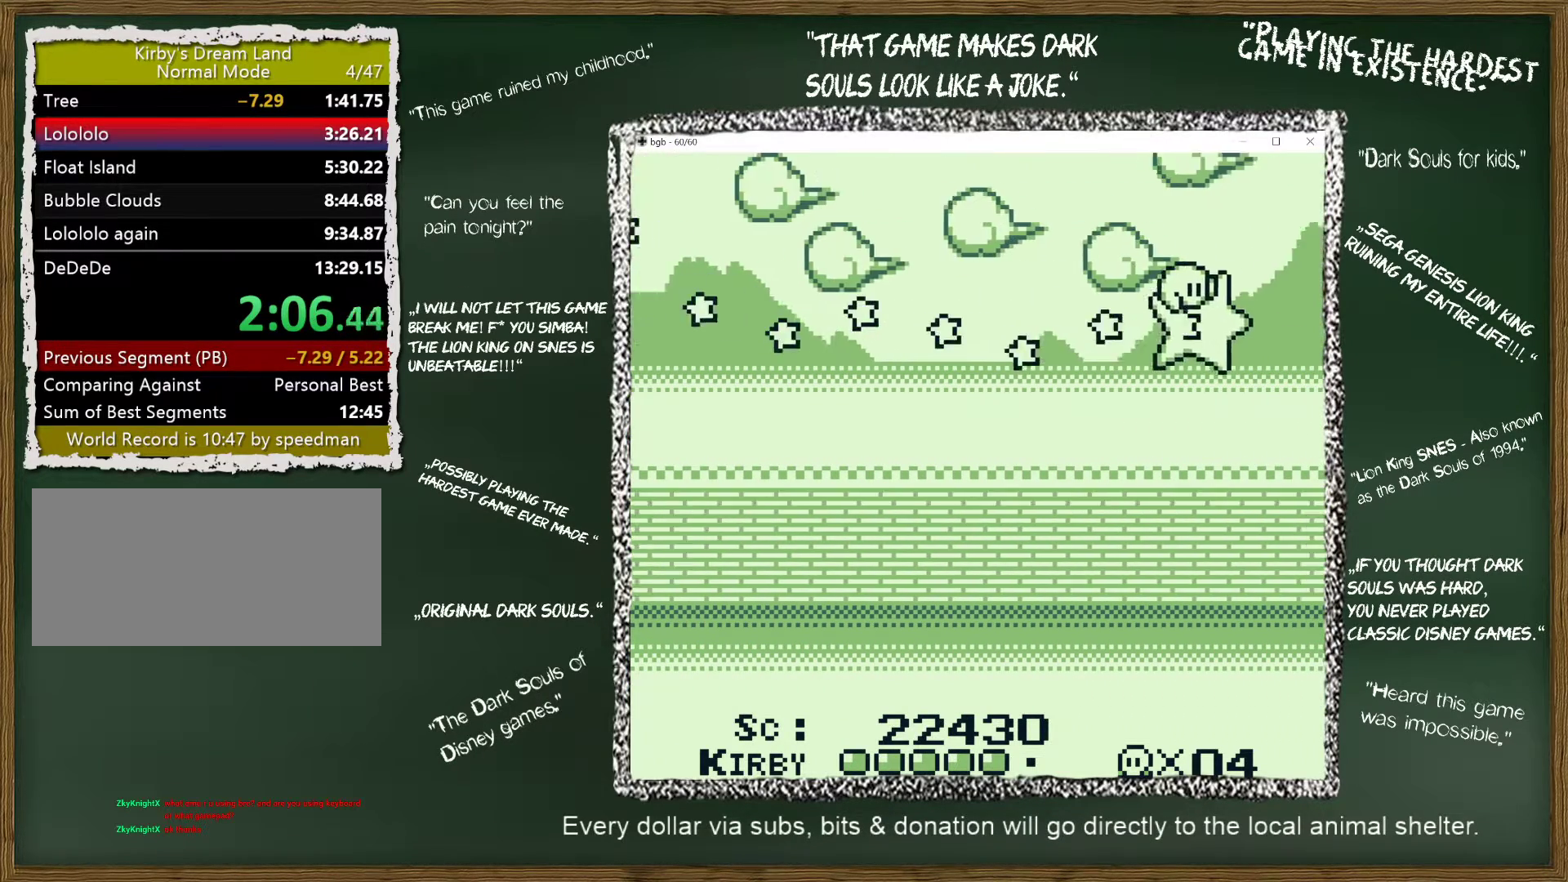
{"buttons": [], "events": []}
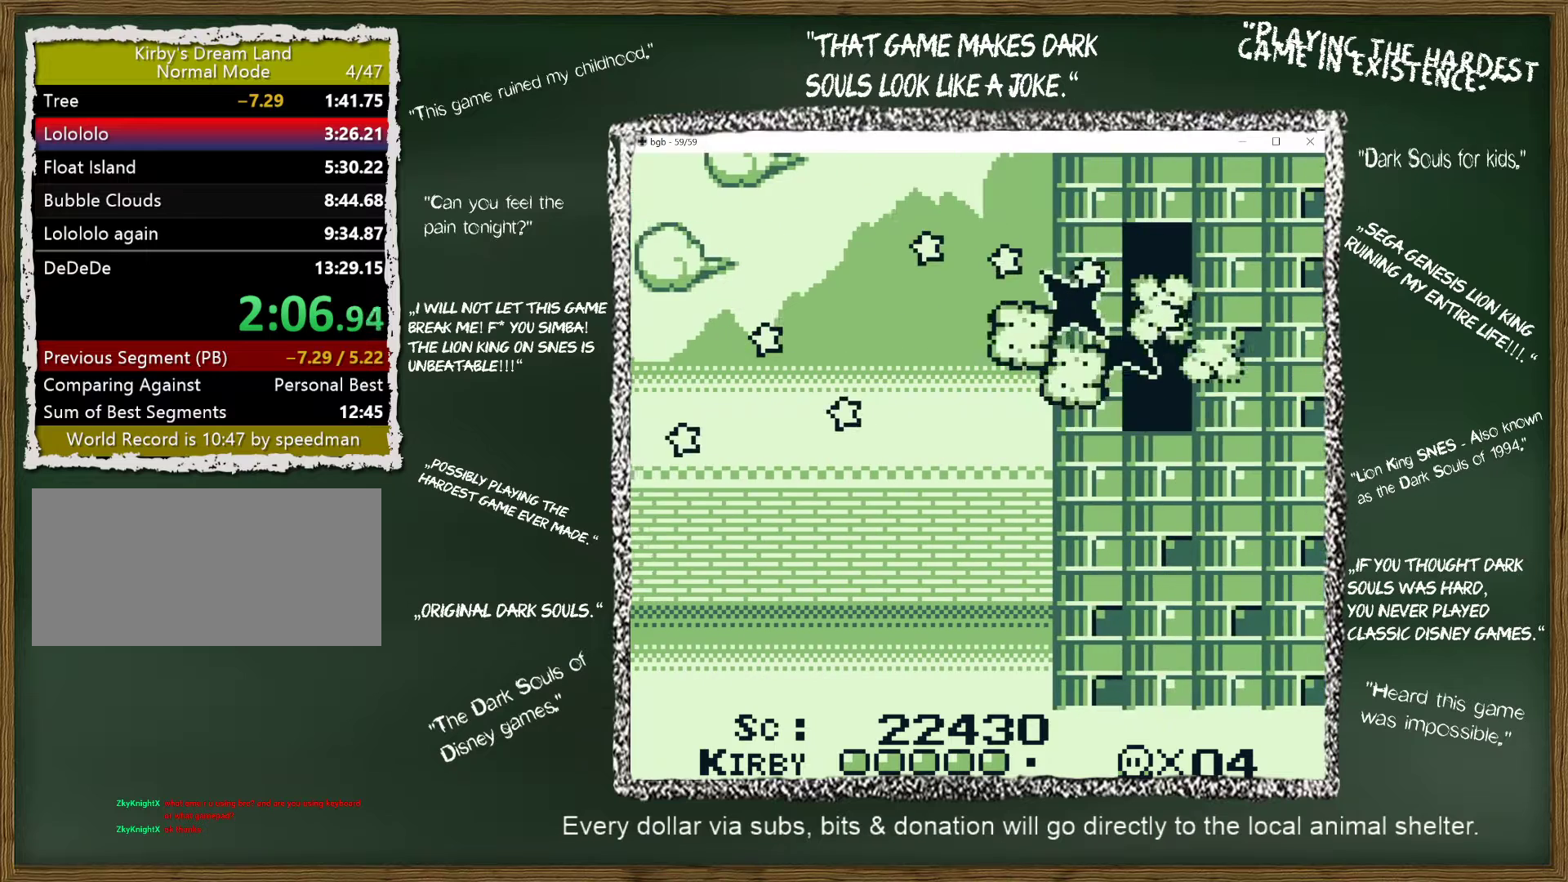
{"buttons": [], "events": []}
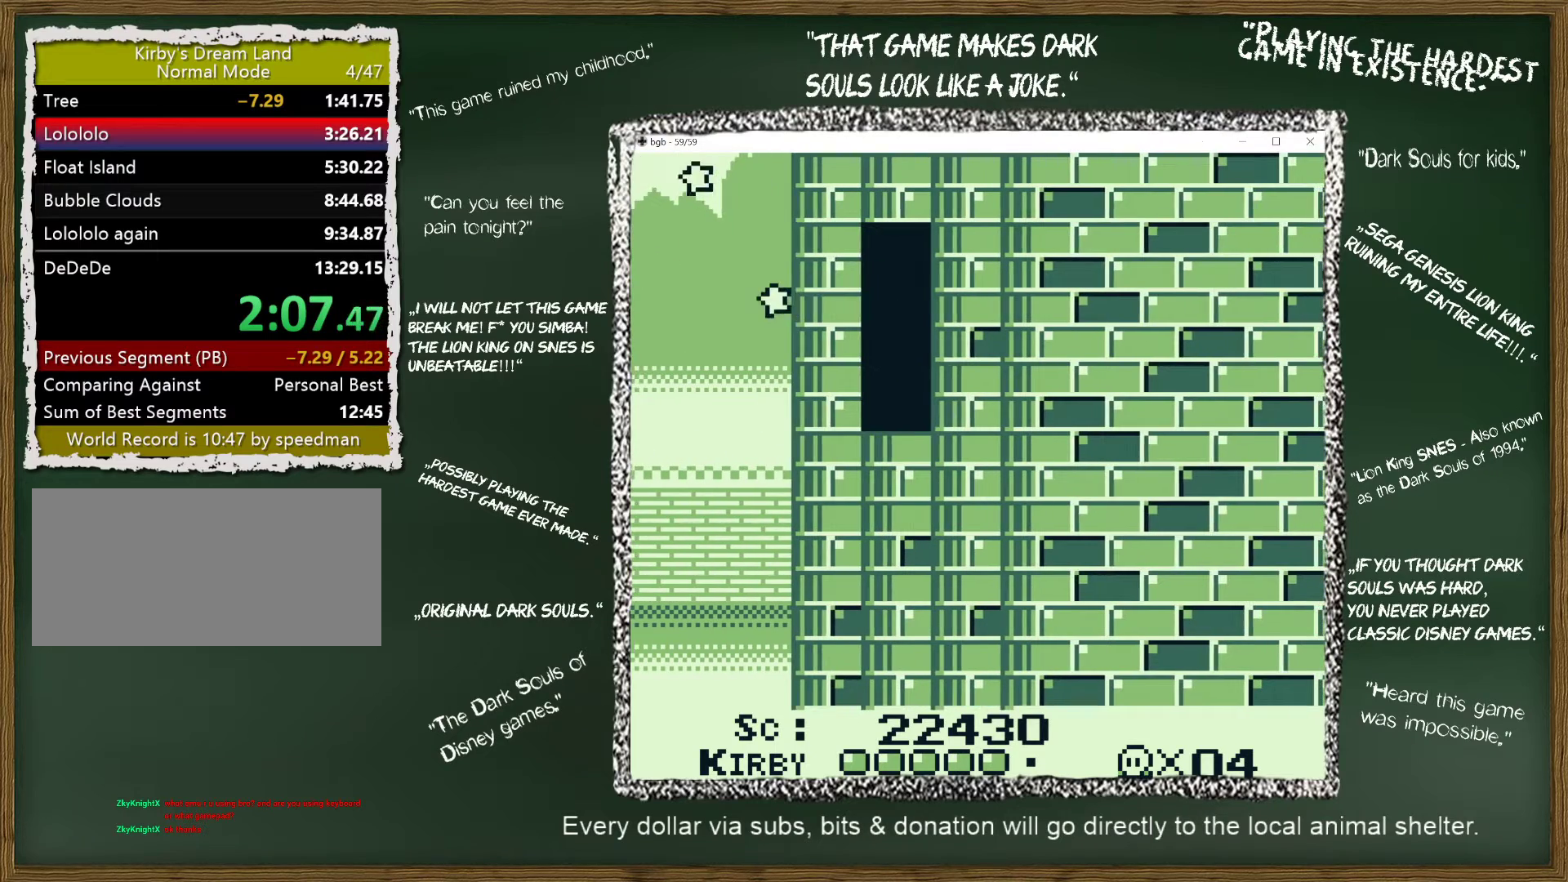
{"buttons": [], "events": []}
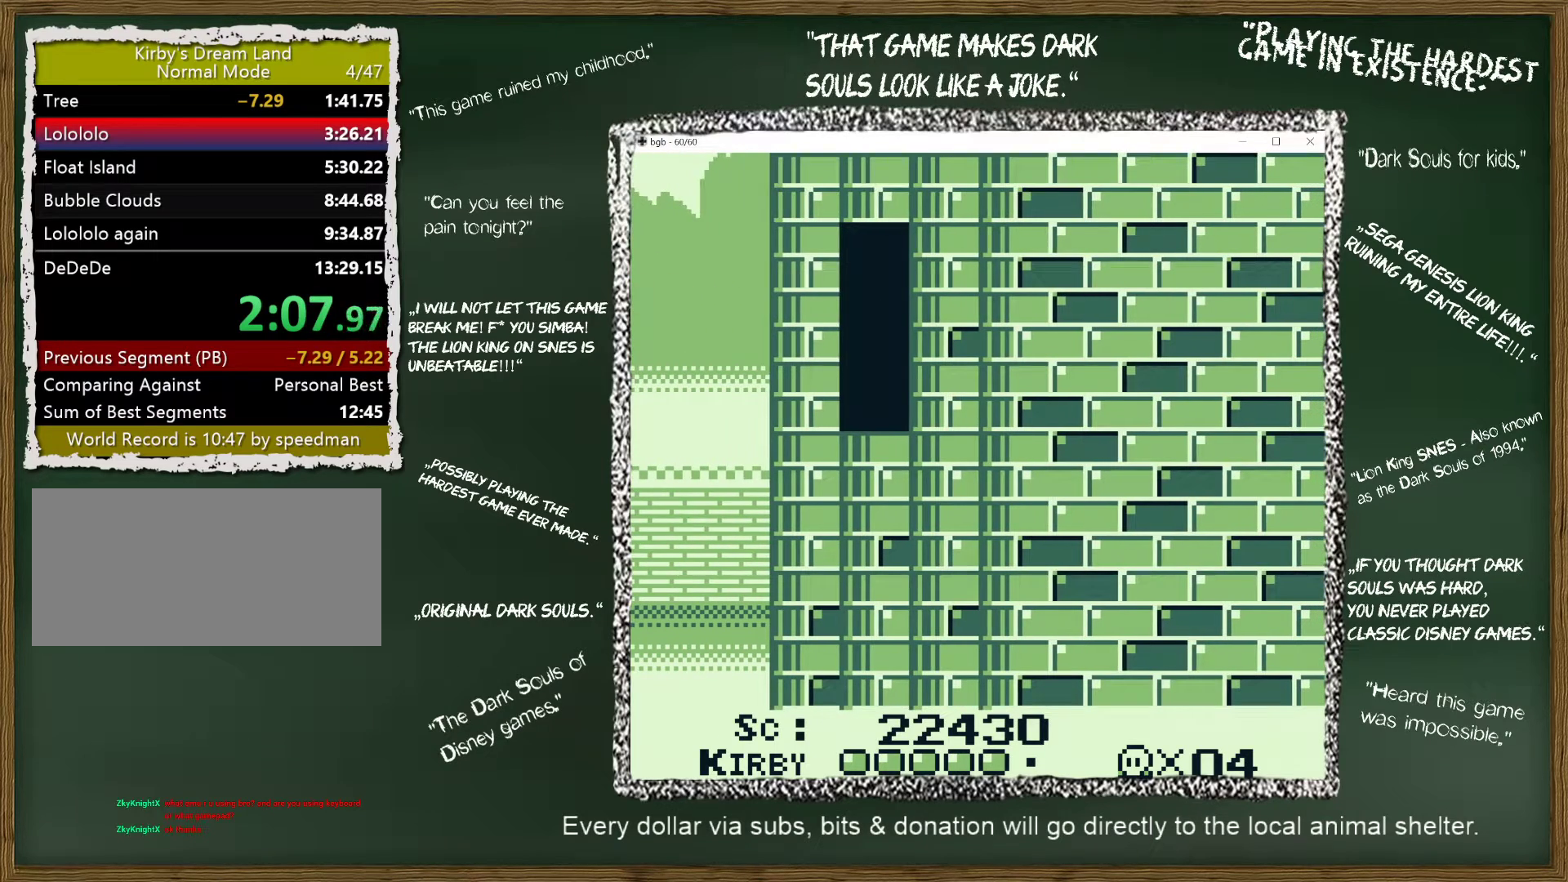
{"buttons": [], "events": []}